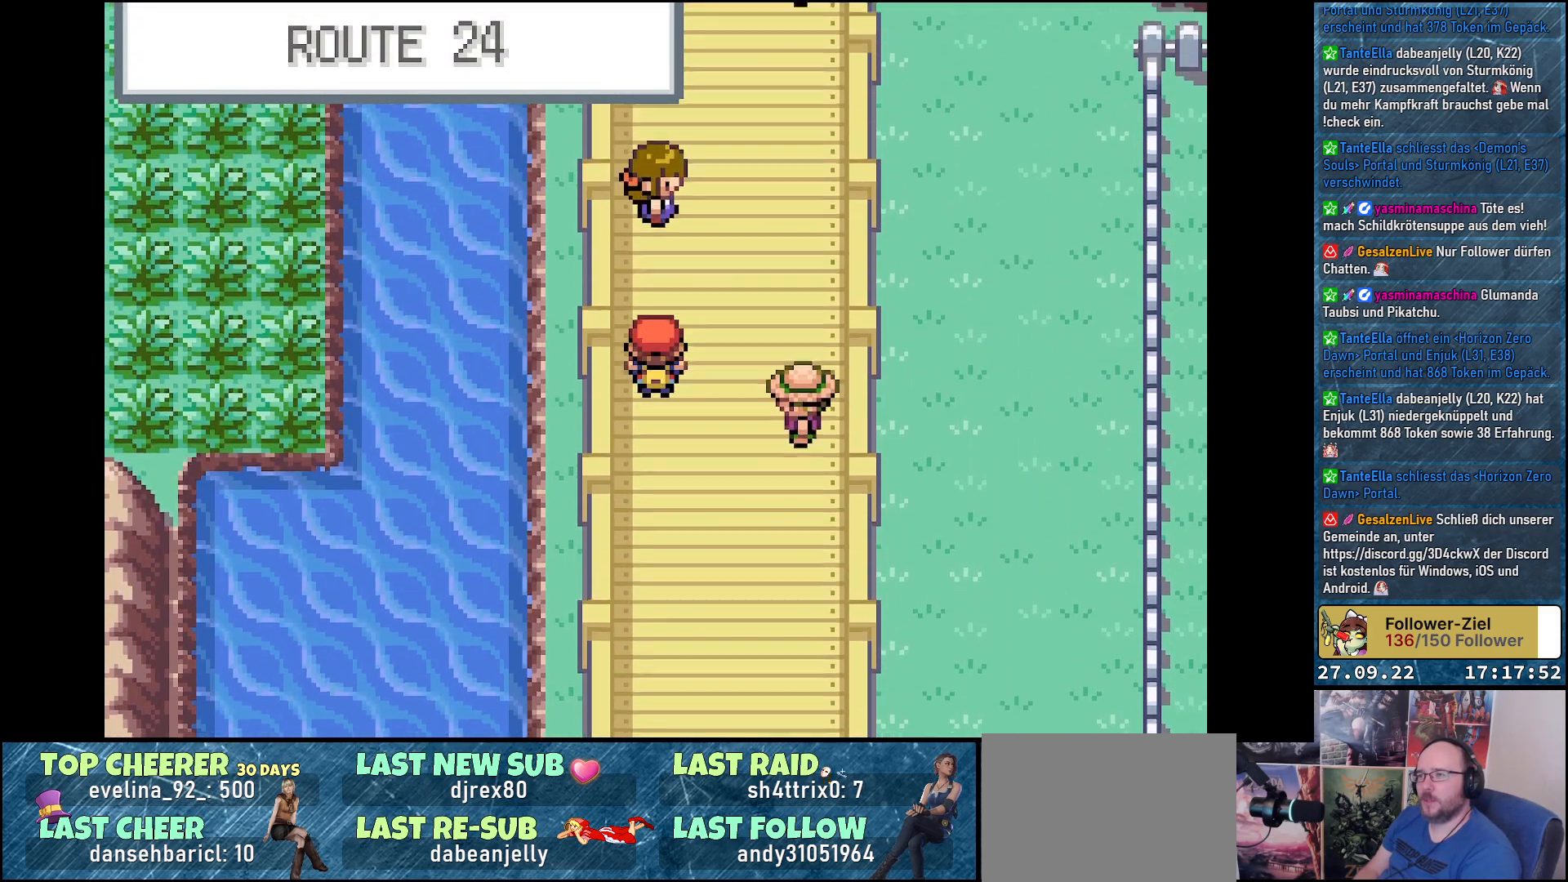
Gameplay with a controller (Xbox layout); each line is a JSON object with the inputs held at the frame after it. "events" lists button and stick changes between this image and that frame as [ms after this image, input, new state], when the widget could be followed in between.
{"buttons": ["A", "DPAD_RIGHT"], "left_stick": "center", "right_stick": "center", "events": [[100, "DPAD_RIGHT", "down"], [267, "DPAD_RIGHT", "up"], [467, "DPAD_UP", "up"], [484, "DPAD_RIGHT", "down"]]}
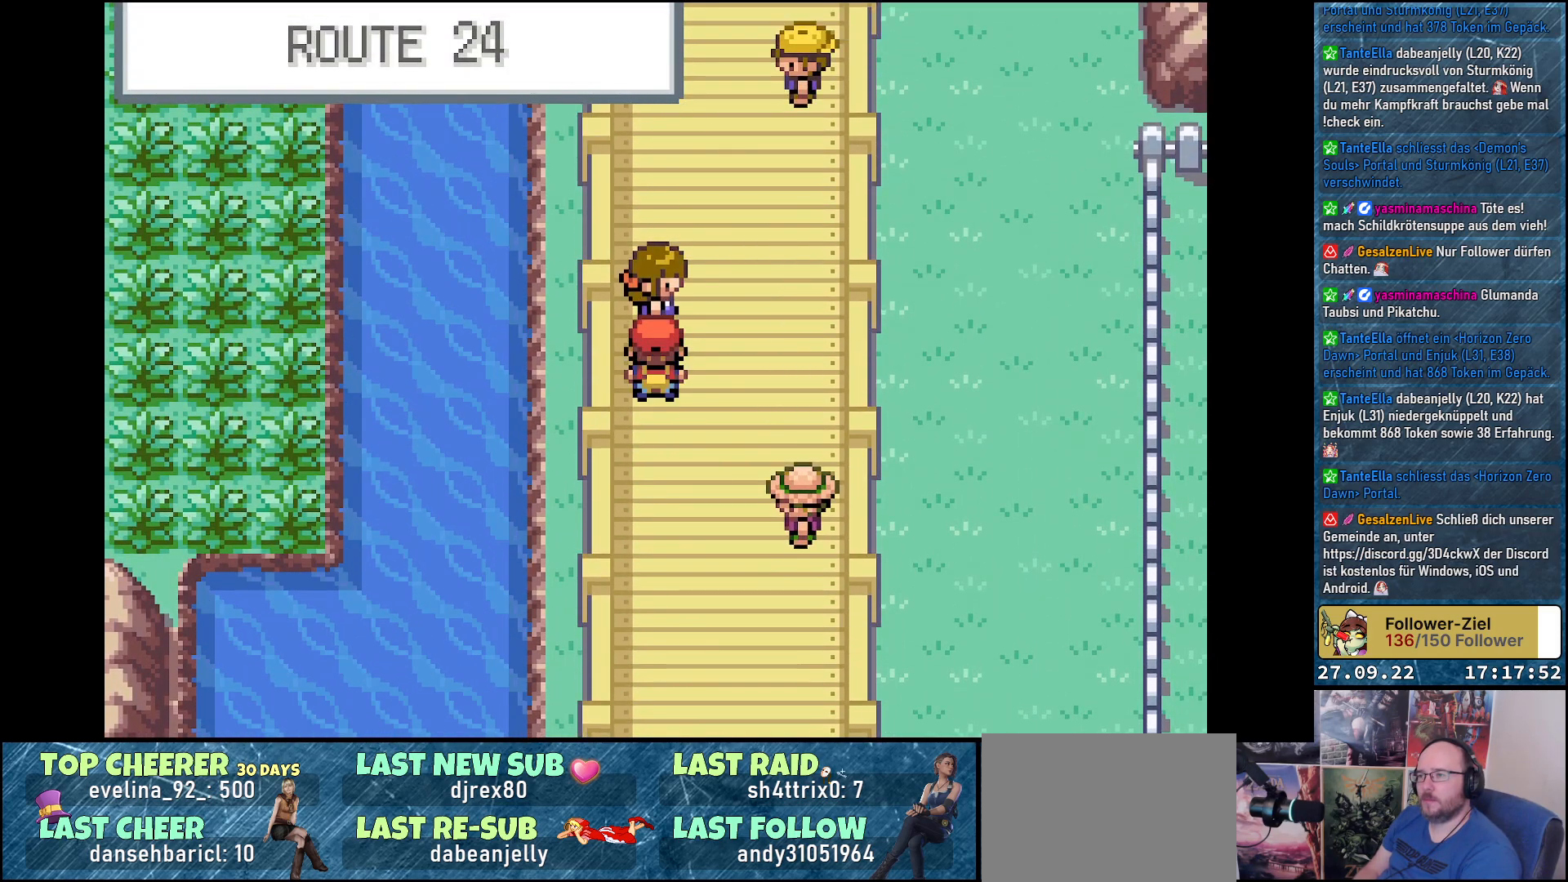
{"buttons": ["A", "DPAD_UP"], "left_stick": "center", "right_stick": "center", "events": [[67, "A", "up"], [100, "DPAD_RIGHT", "up"], [184, "DPAD_UP", "down"], [284, "A", "down"]]}
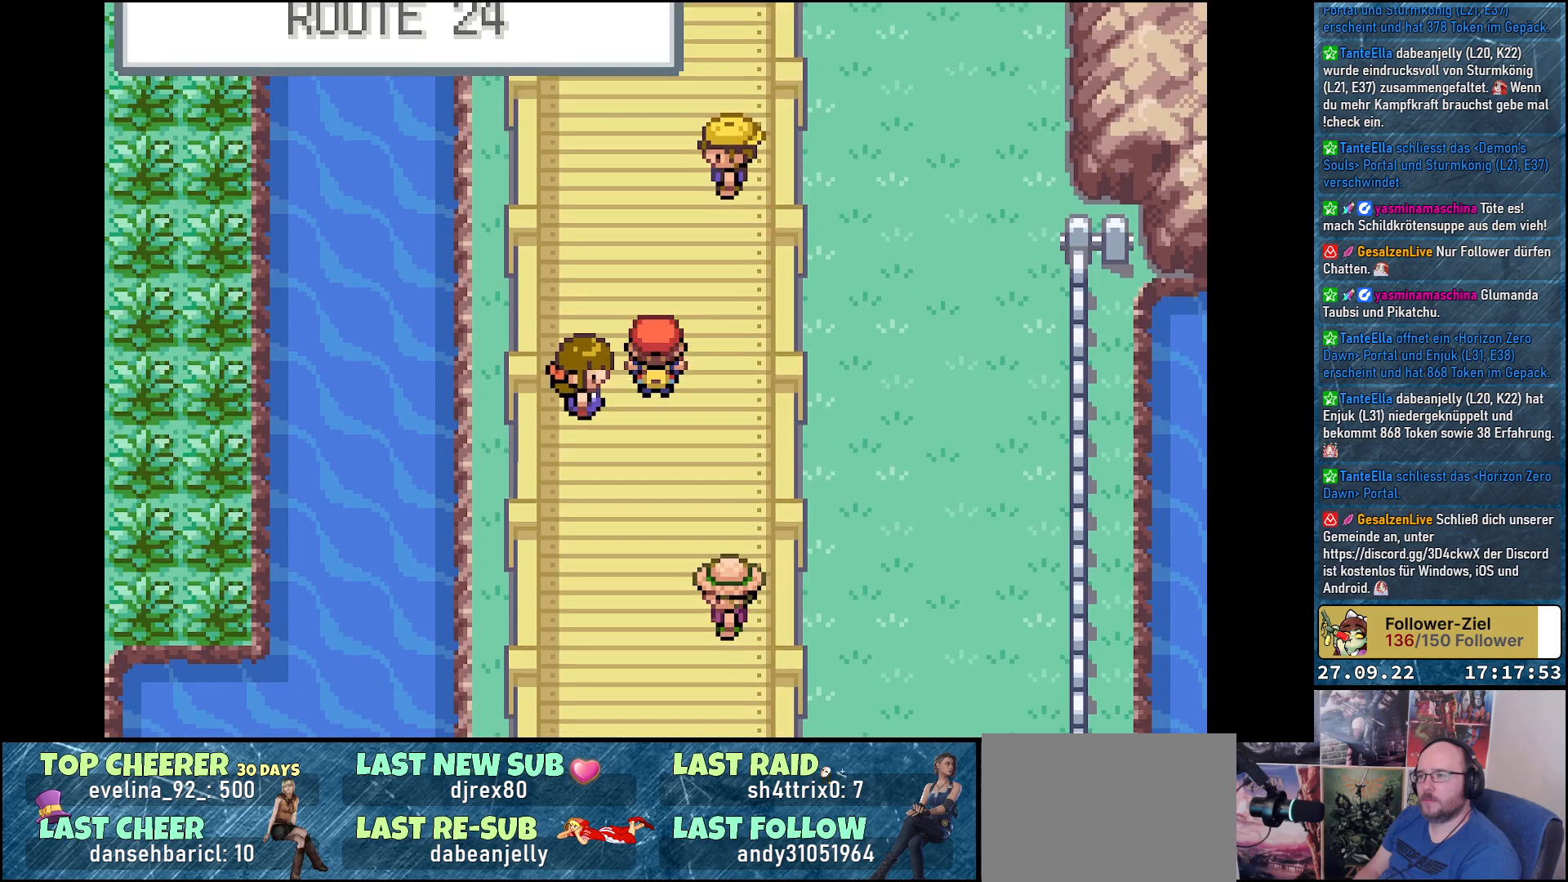
{"buttons": ["A", "DPAD_UP"], "left_stick": "center", "right_stick": "center", "events": []}
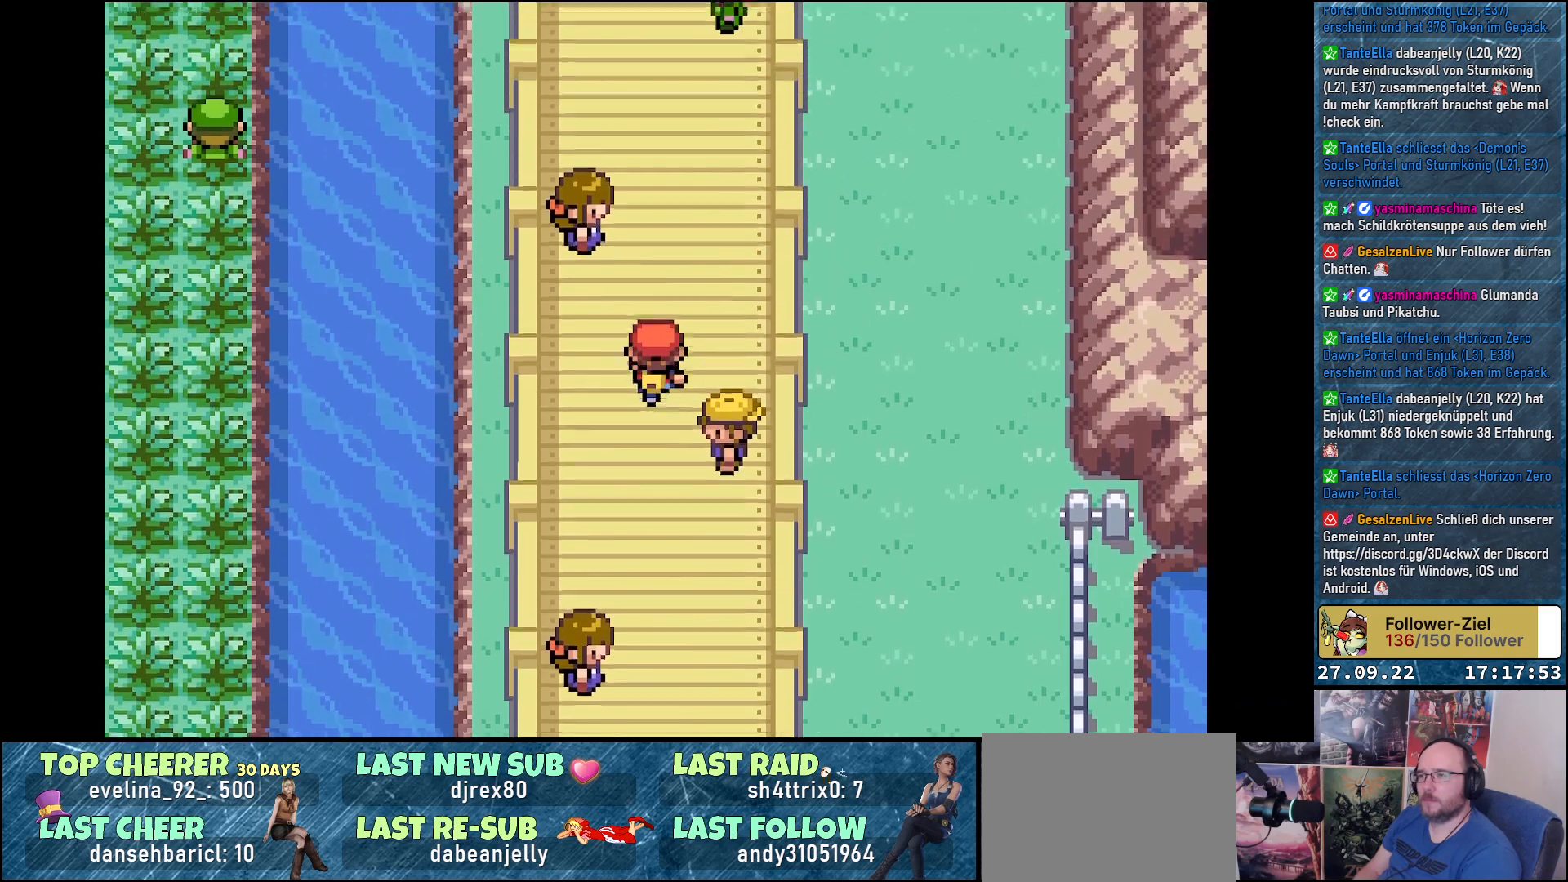
{"buttons": ["A", "DPAD_UP"], "left_stick": "center", "right_stick": "center", "events": []}
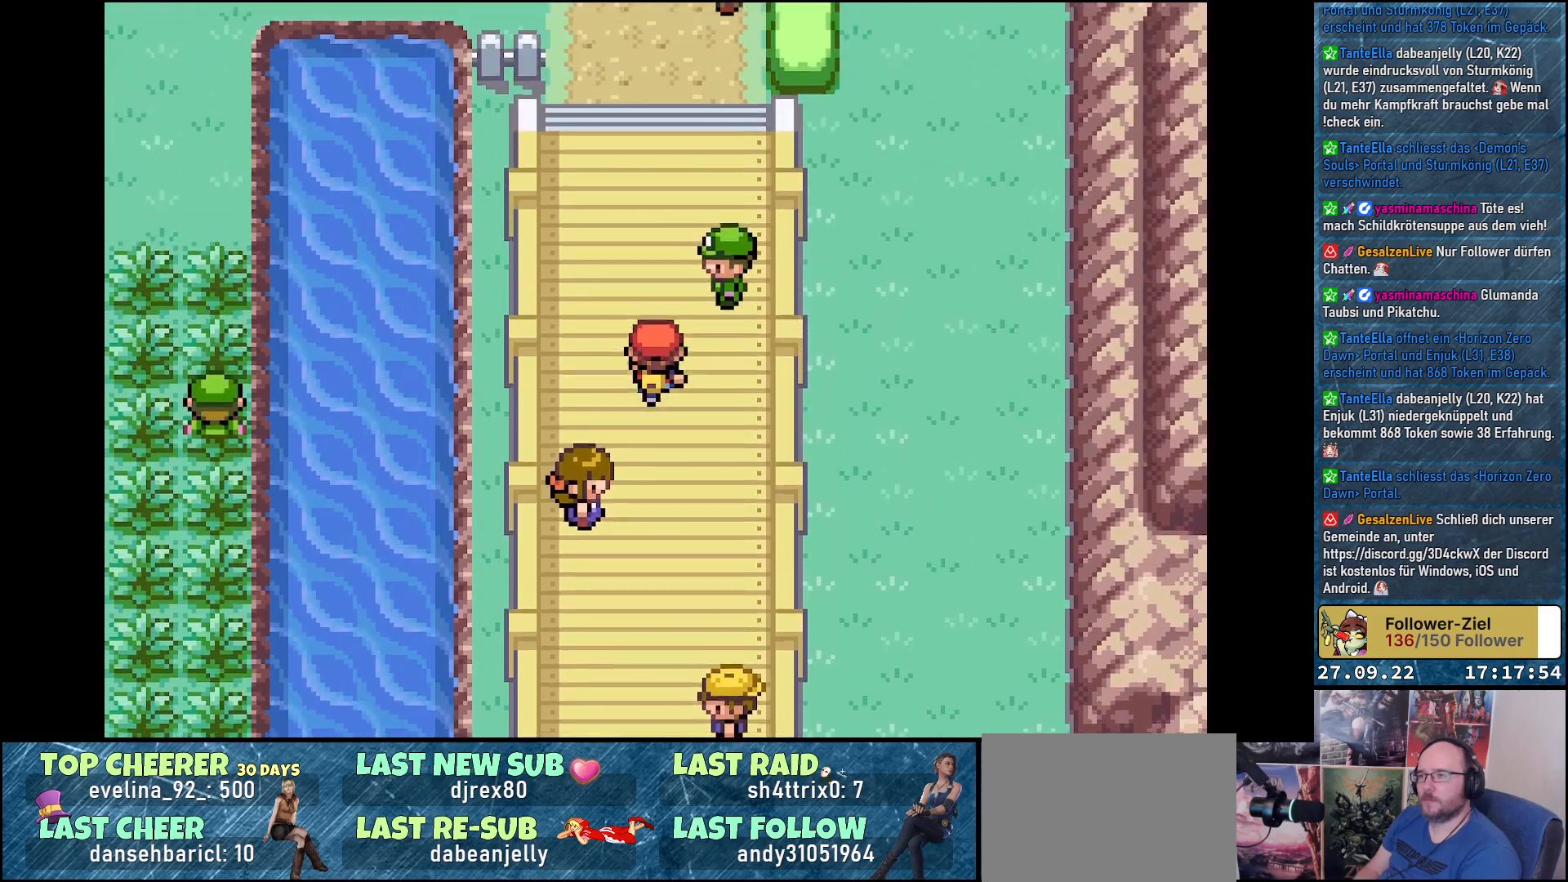
{"buttons": ["A", "DPAD_UP"], "left_stick": "center", "right_stick": "center", "events": []}
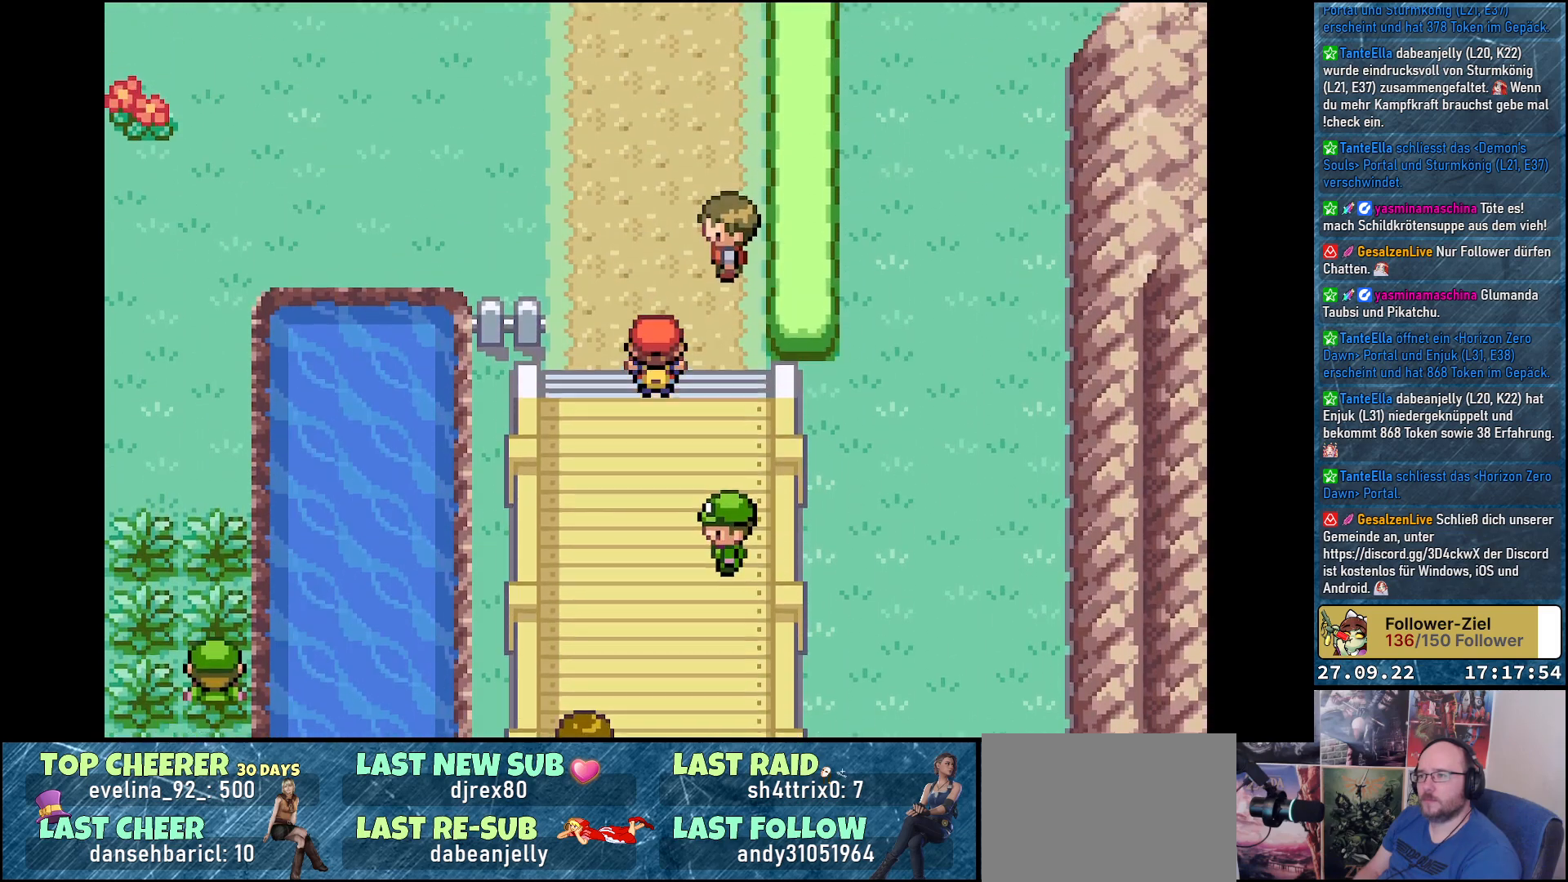
{"buttons": ["A", "DPAD_UP"], "left_stick": "center", "right_stick": "center", "events": []}
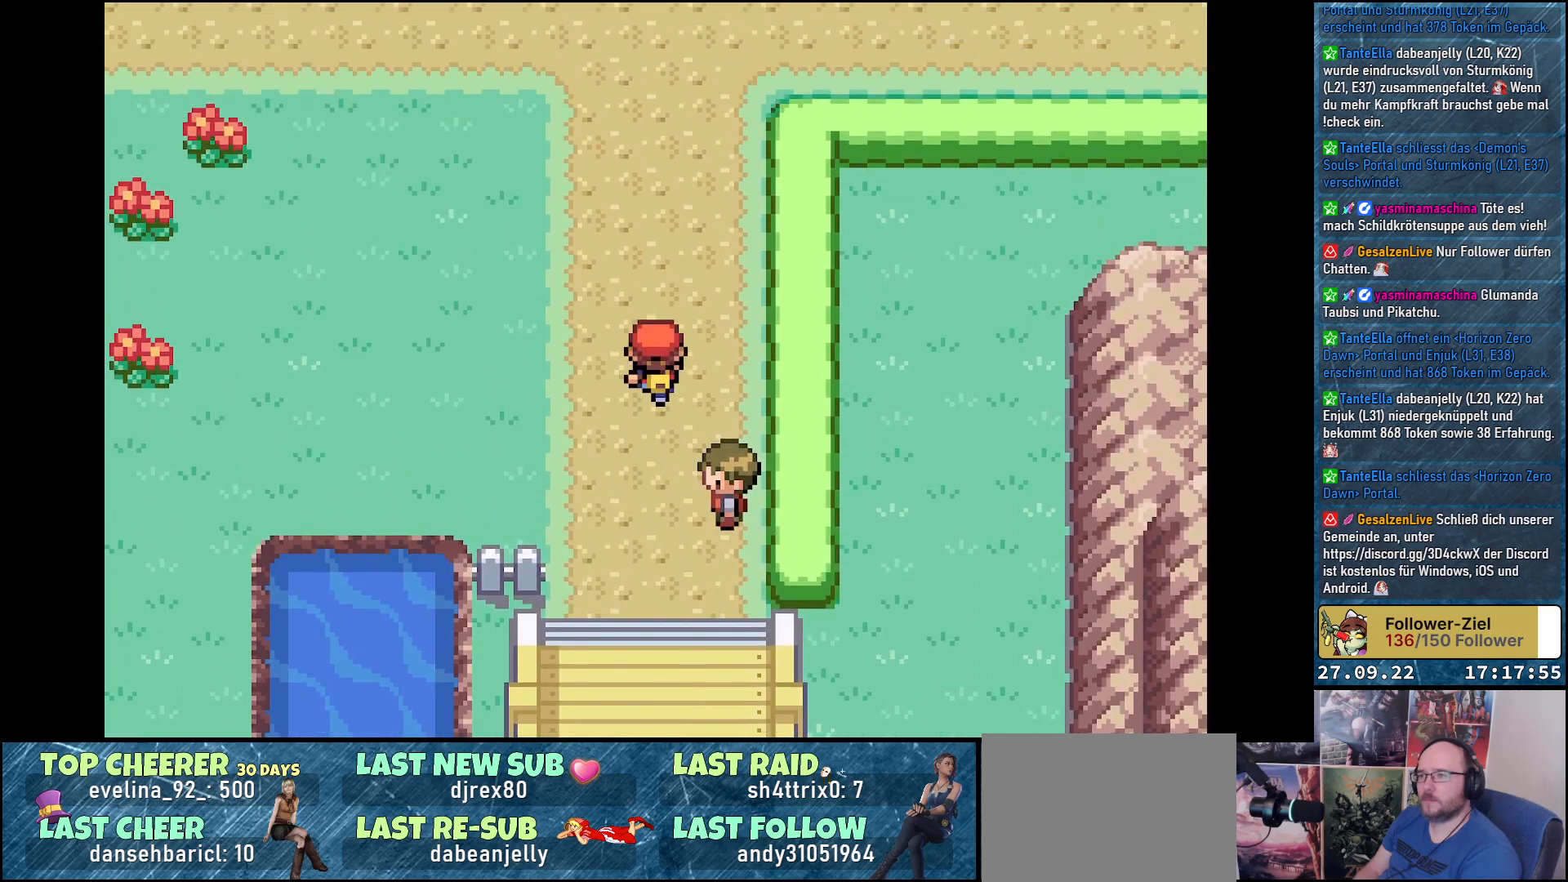
{"buttons": ["A", "DPAD_UP", "DPAD_LEFT"], "left_stick": "center", "right_stick": "center", "events": [[484, "DPAD_LEFT", "down"]]}
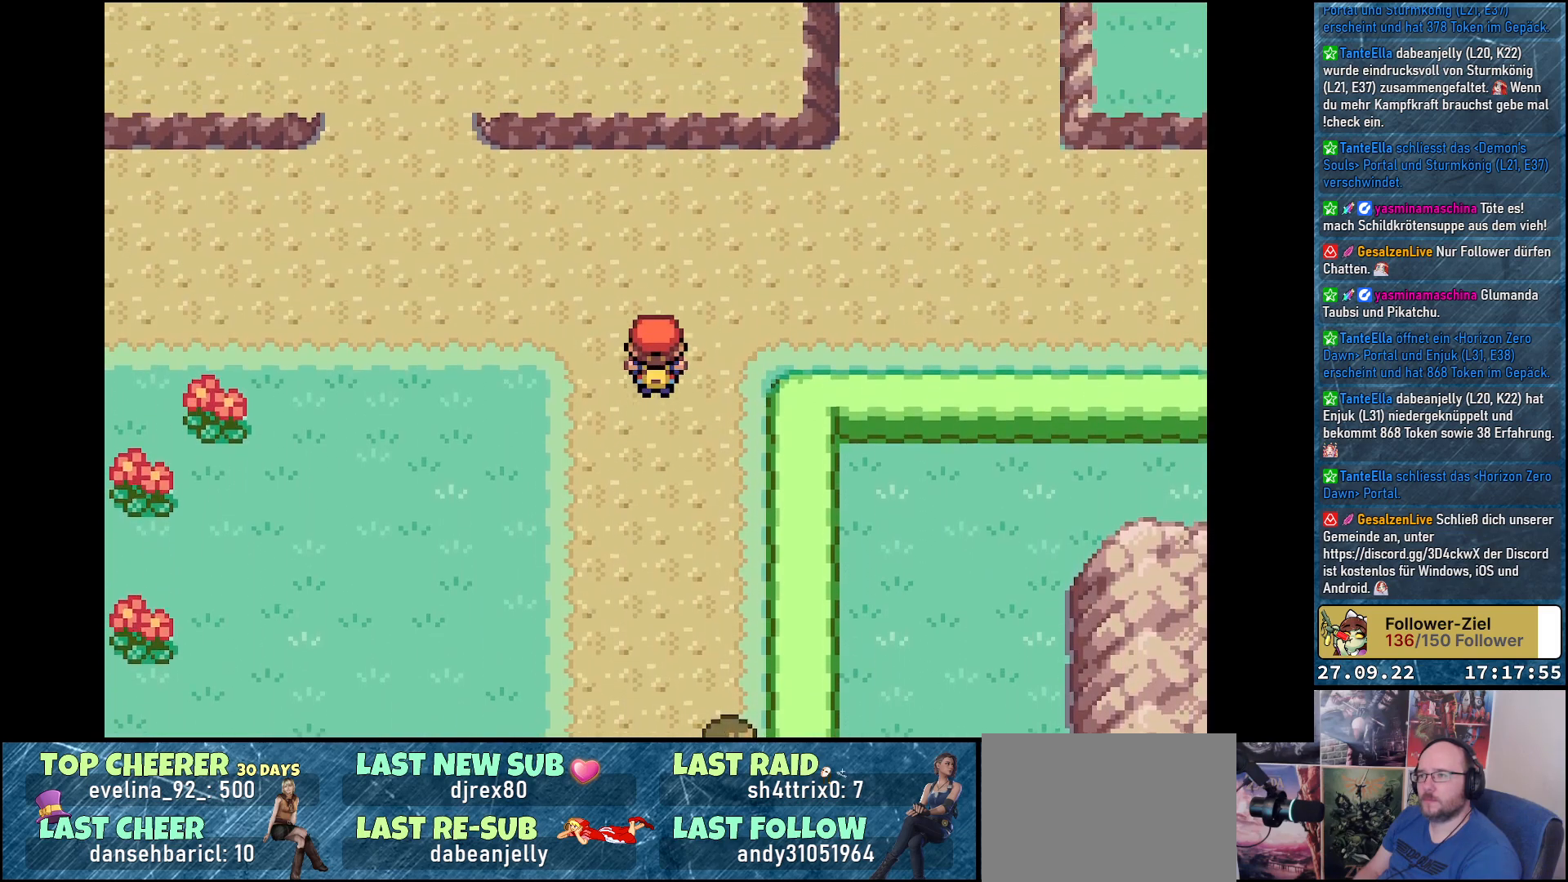
{"buttons": ["A", "DPAD_LEFT"], "left_stick": "center", "right_stick": "center", "events": [[17, "DPAD_UP", "up"]]}
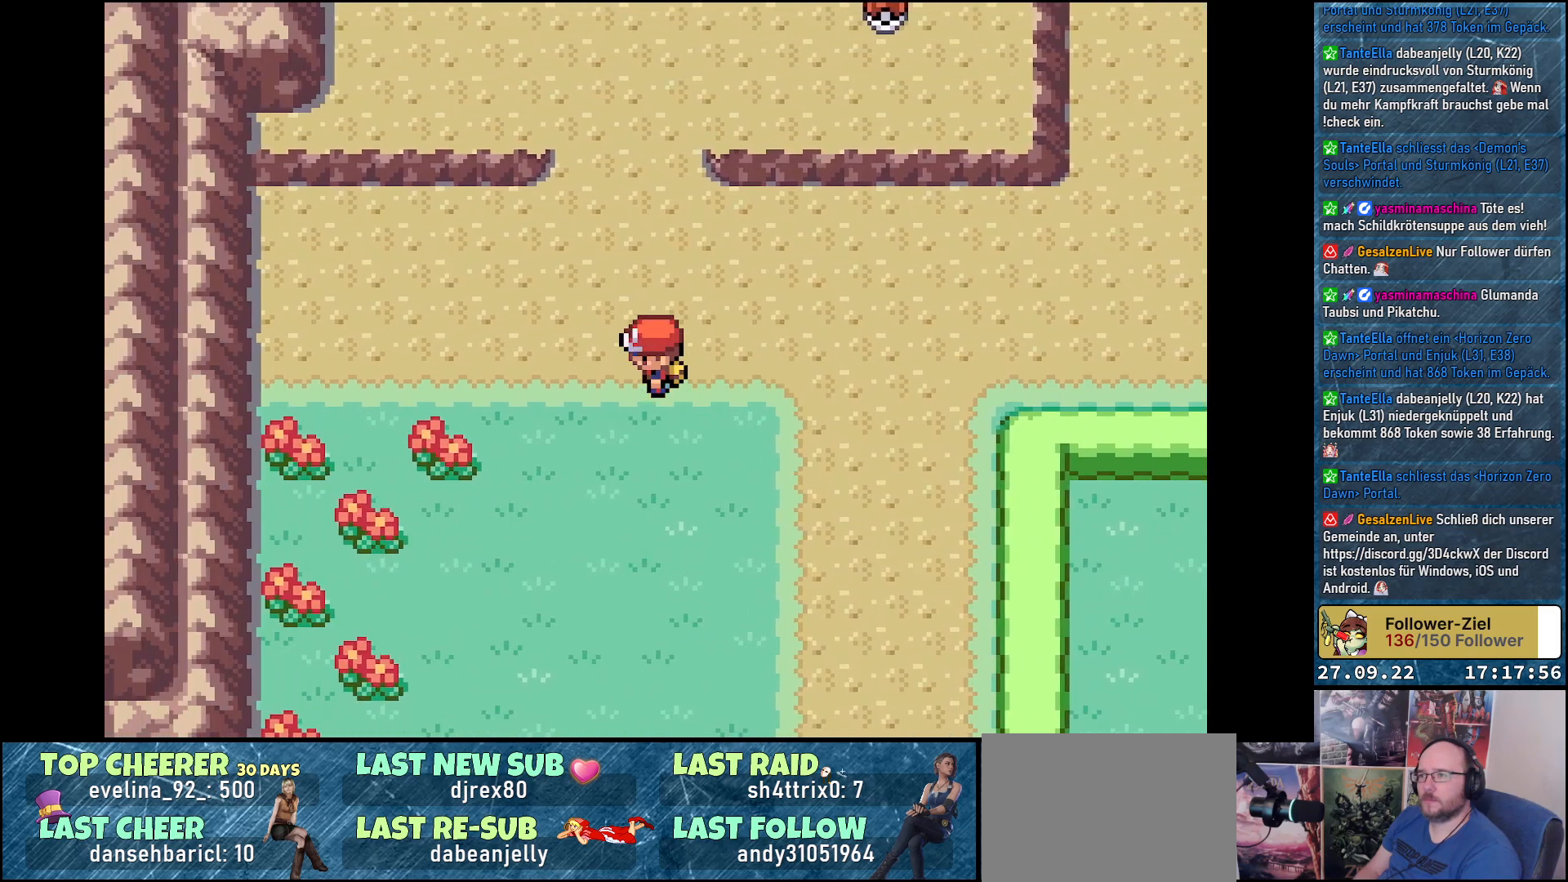
{"buttons": ["A", "DPAD_UP"], "left_stick": "center", "right_stick": "center", "events": [[17, "DPAD_UP", "down"], [34, "DPAD_LEFT", "up"]]}
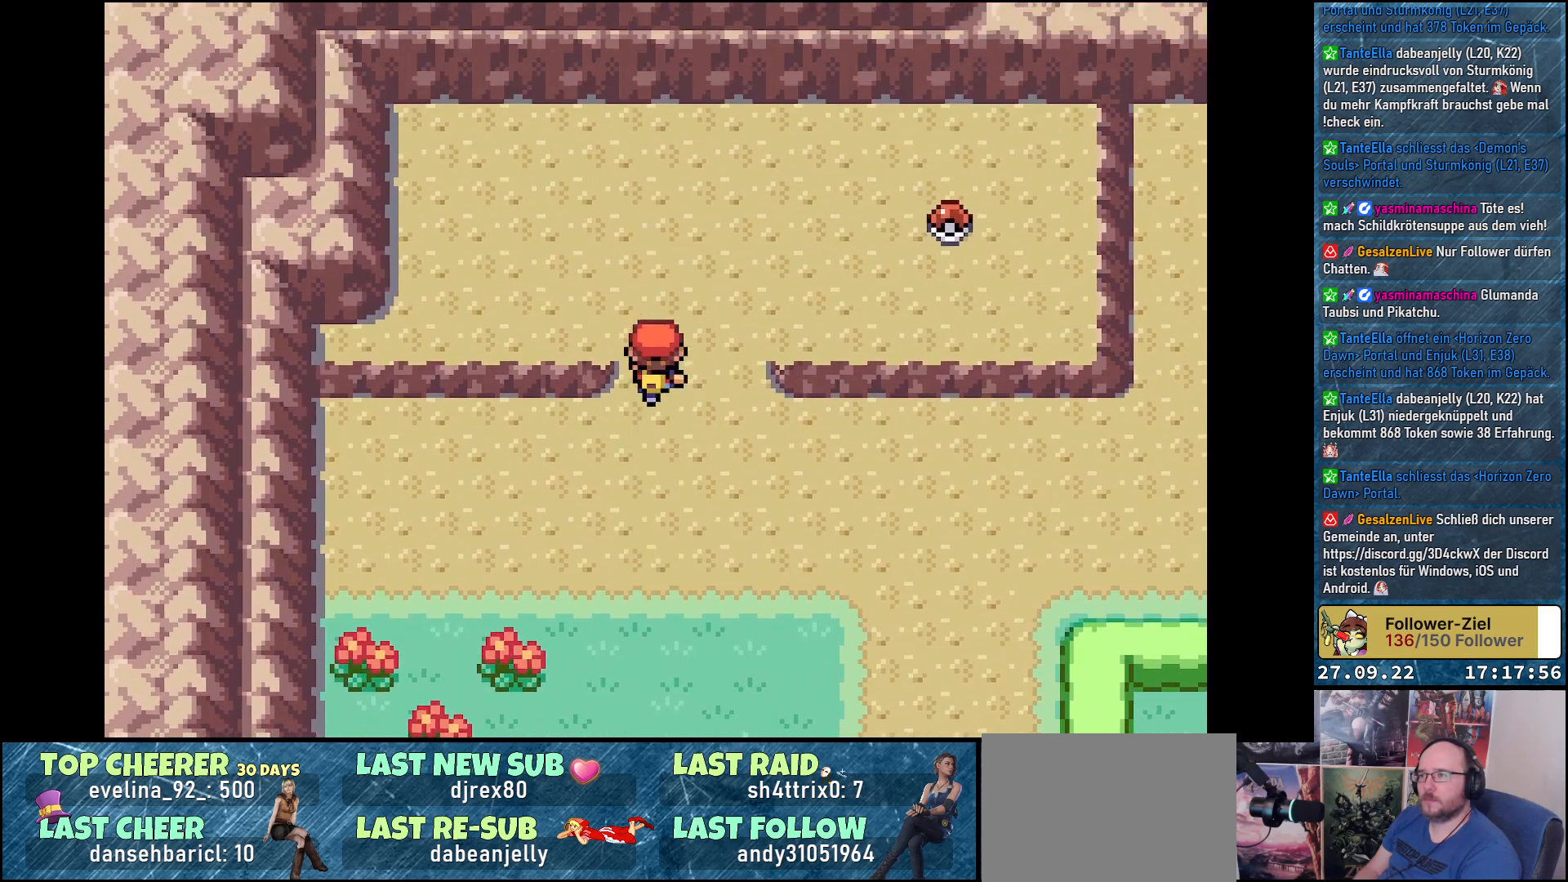
{"buttons": ["A", "B", "DPAD_RIGHT"], "left_stick": "center", "right_stick": "center", "events": [[150, "DPAD_RIGHT", "down"], [183, "DPAD_UP", "up"], [467, "B", "down"]]}
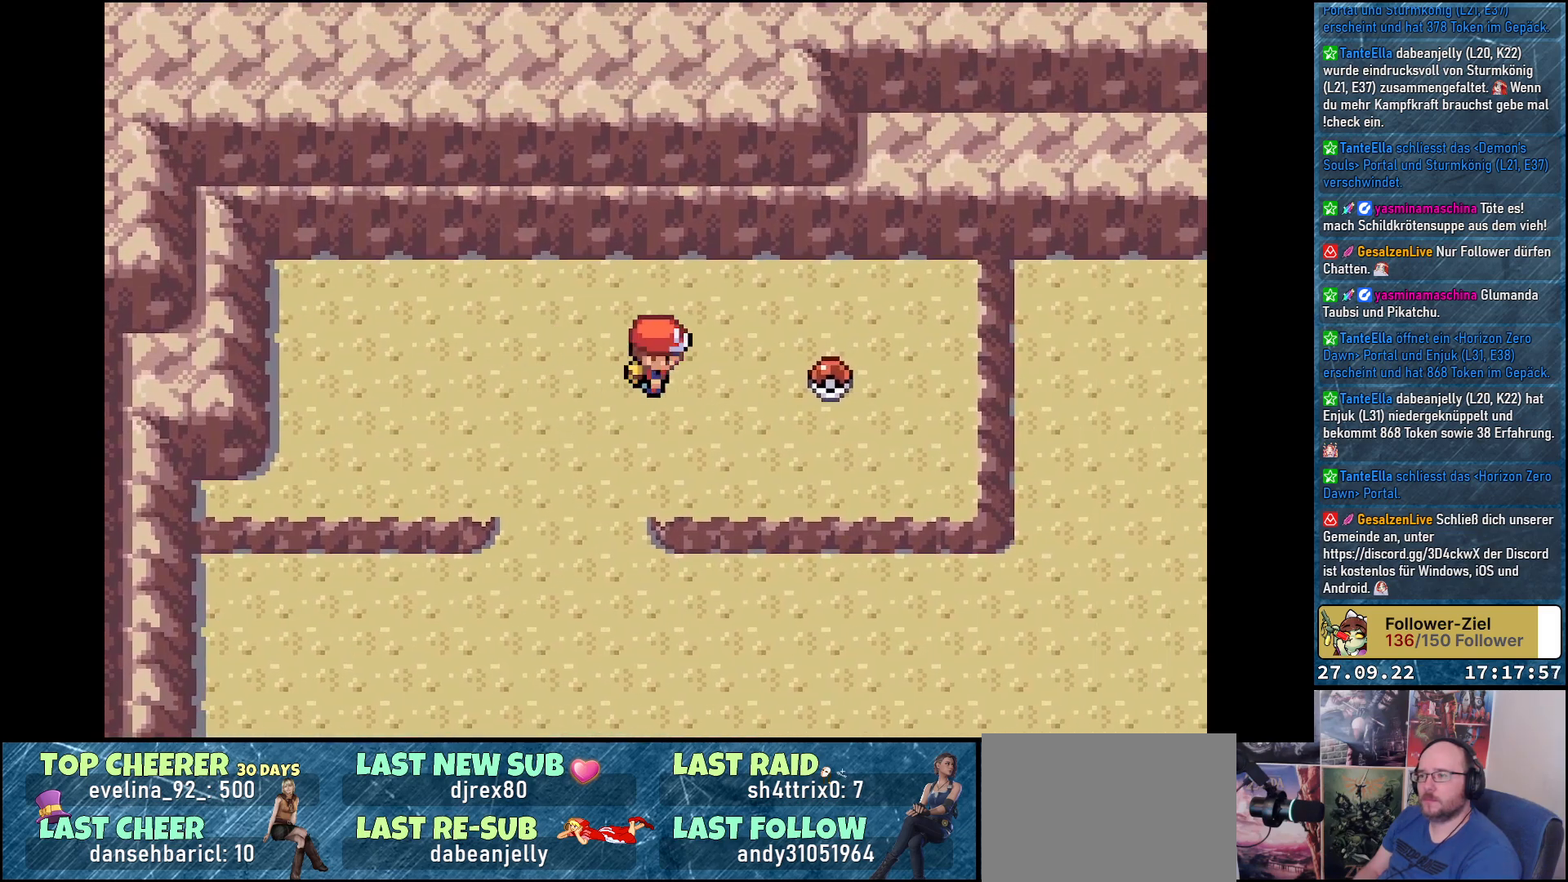
{"buttons": ["A", "B", "DPAD_RIGHT"], "left_stick": "center", "right_stick": "center", "events": []}
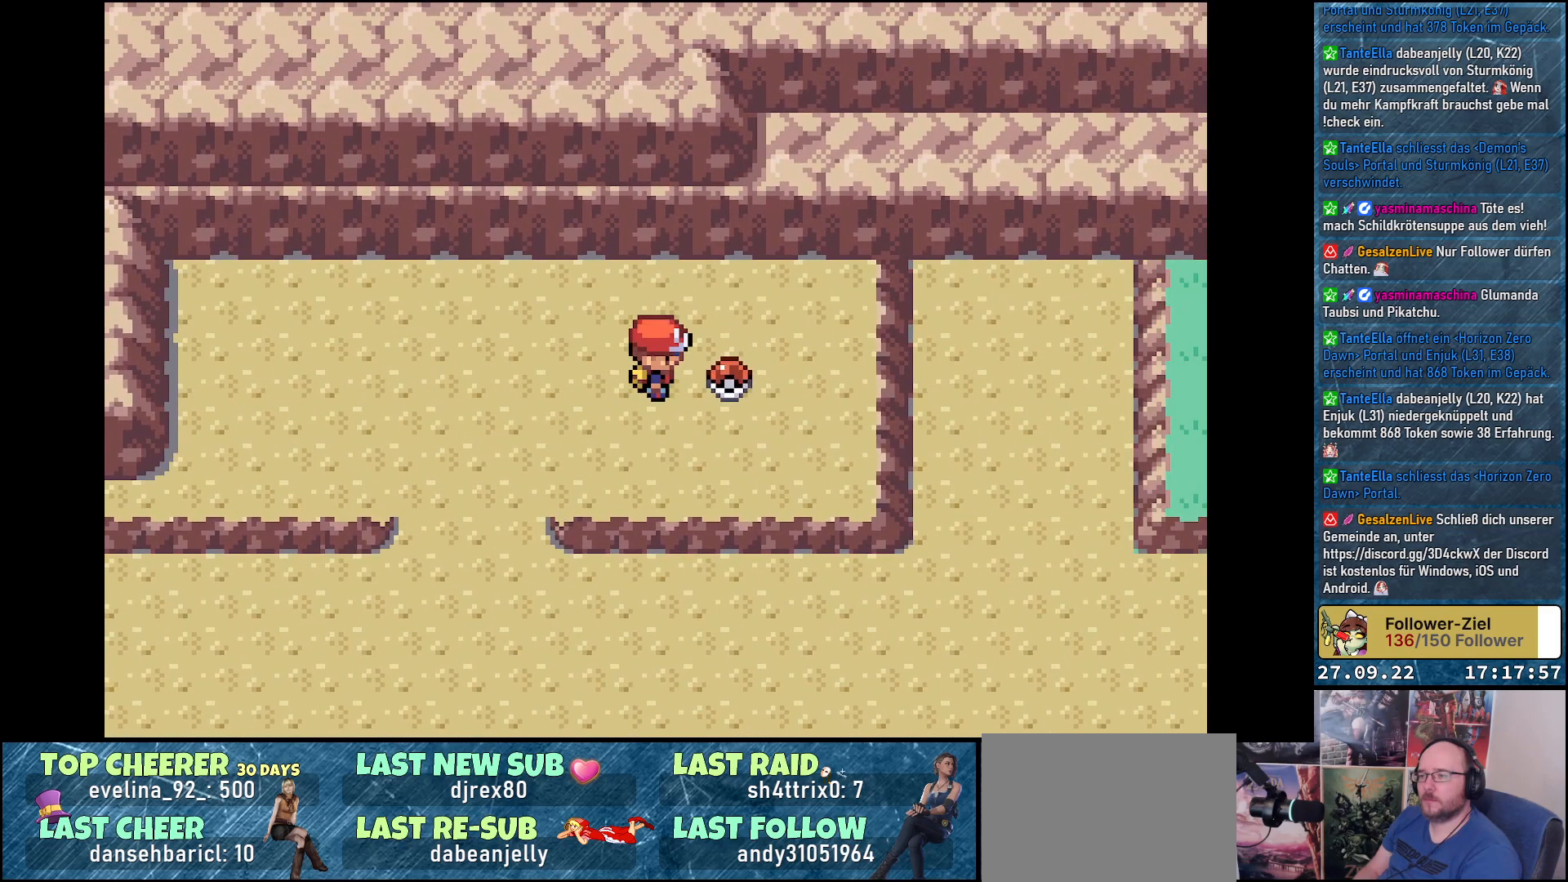
{"buttons": ["A", "B", "DPAD_RIGHT"], "left_stick": "center", "right_stick": "center", "events": []}
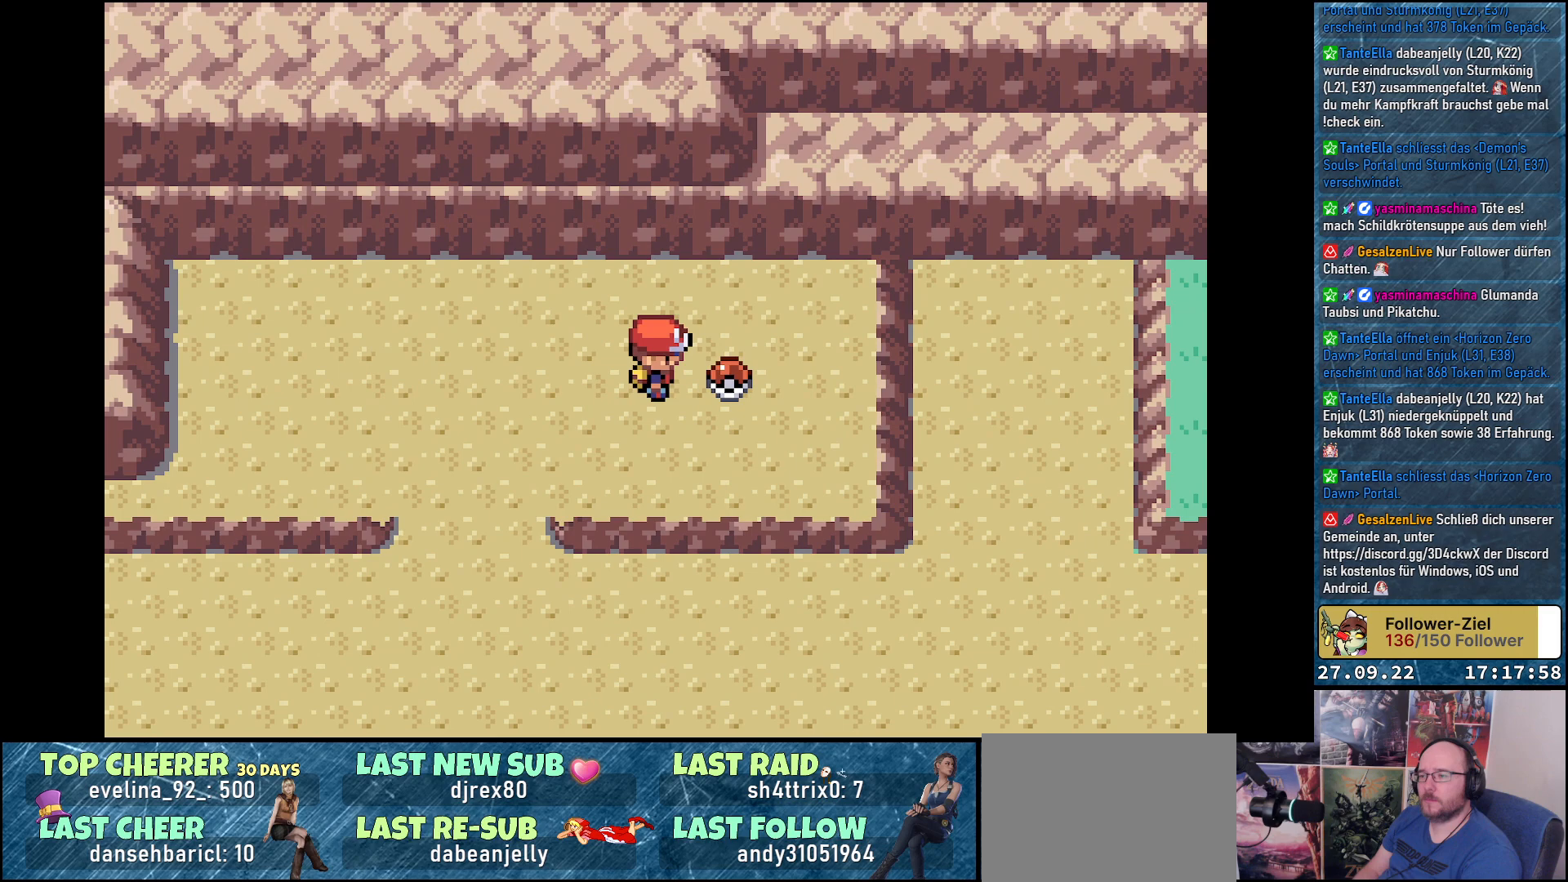
{"buttons": [], "left_stick": "center", "right_stick": "center", "events": [[200, "A", "up"], [234, "B", "up"], [300, "DPAD_RIGHT", "up"]]}
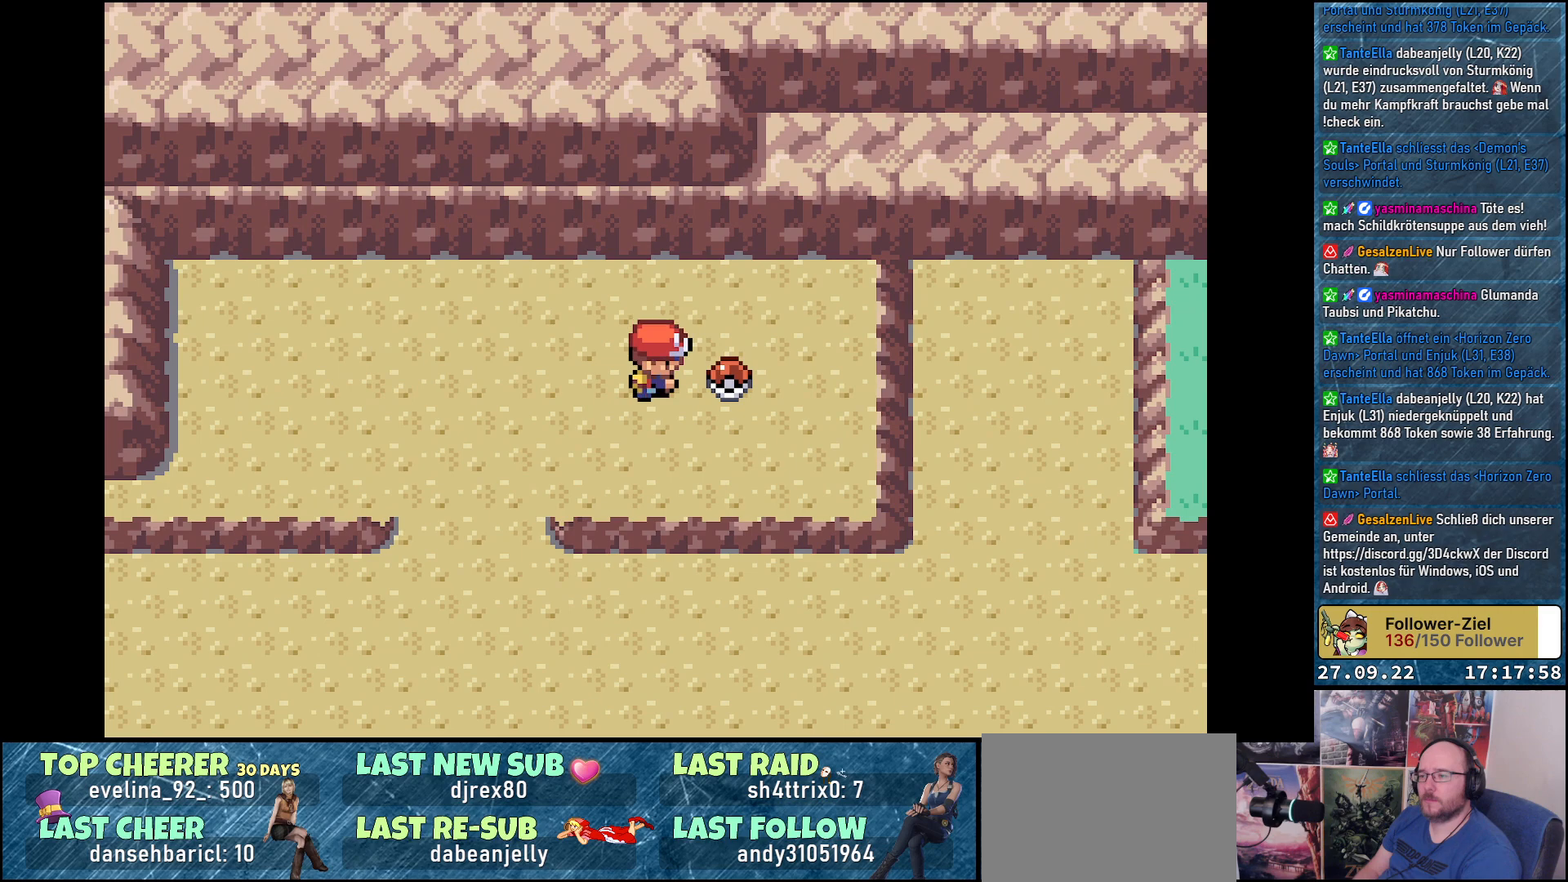
{"buttons": ["Y"], "left_stick": "center", "right_stick": "center", "events": [[283, "Y", "down"]]}
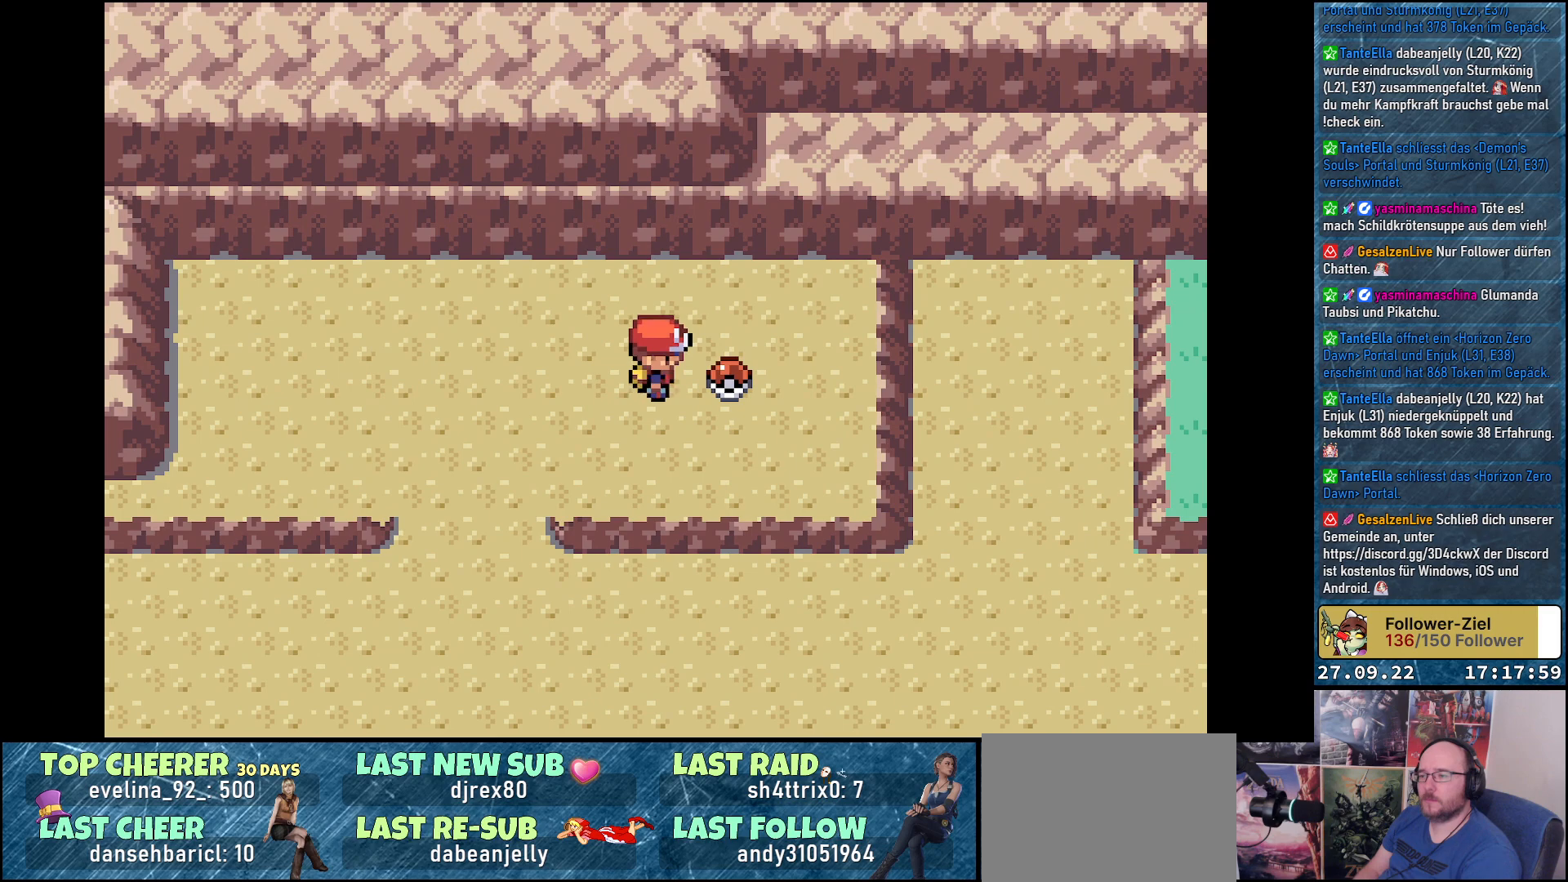
{"buttons": ["Y"], "left_stick": "center", "right_stick": "center", "events": []}
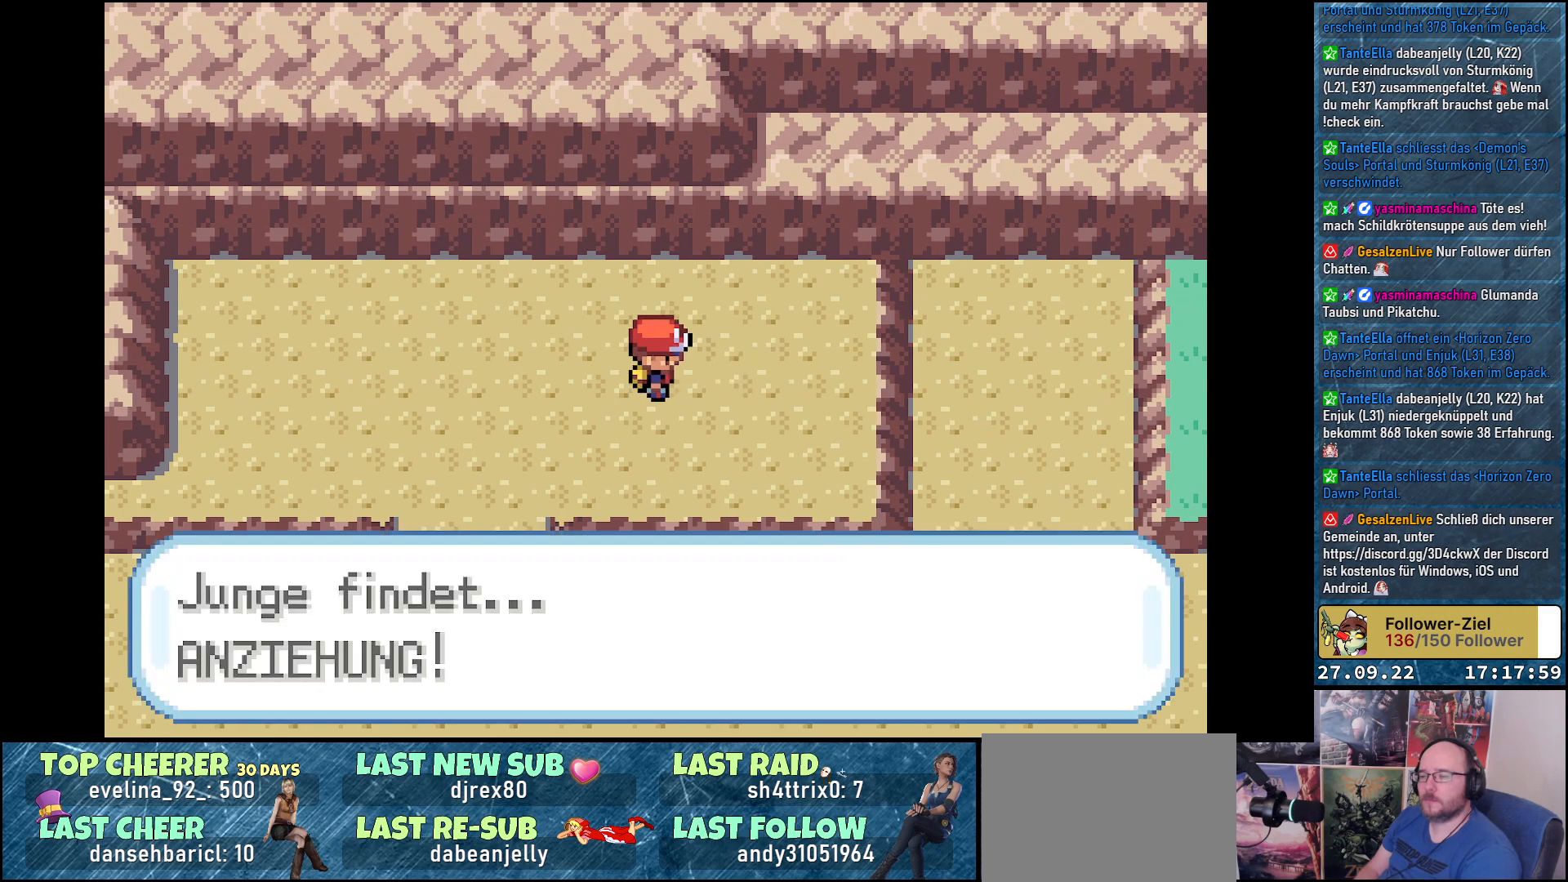
{"buttons": [], "left_stick": "center", "right_stick": "center", "events": [[33, "Y", "up"]]}
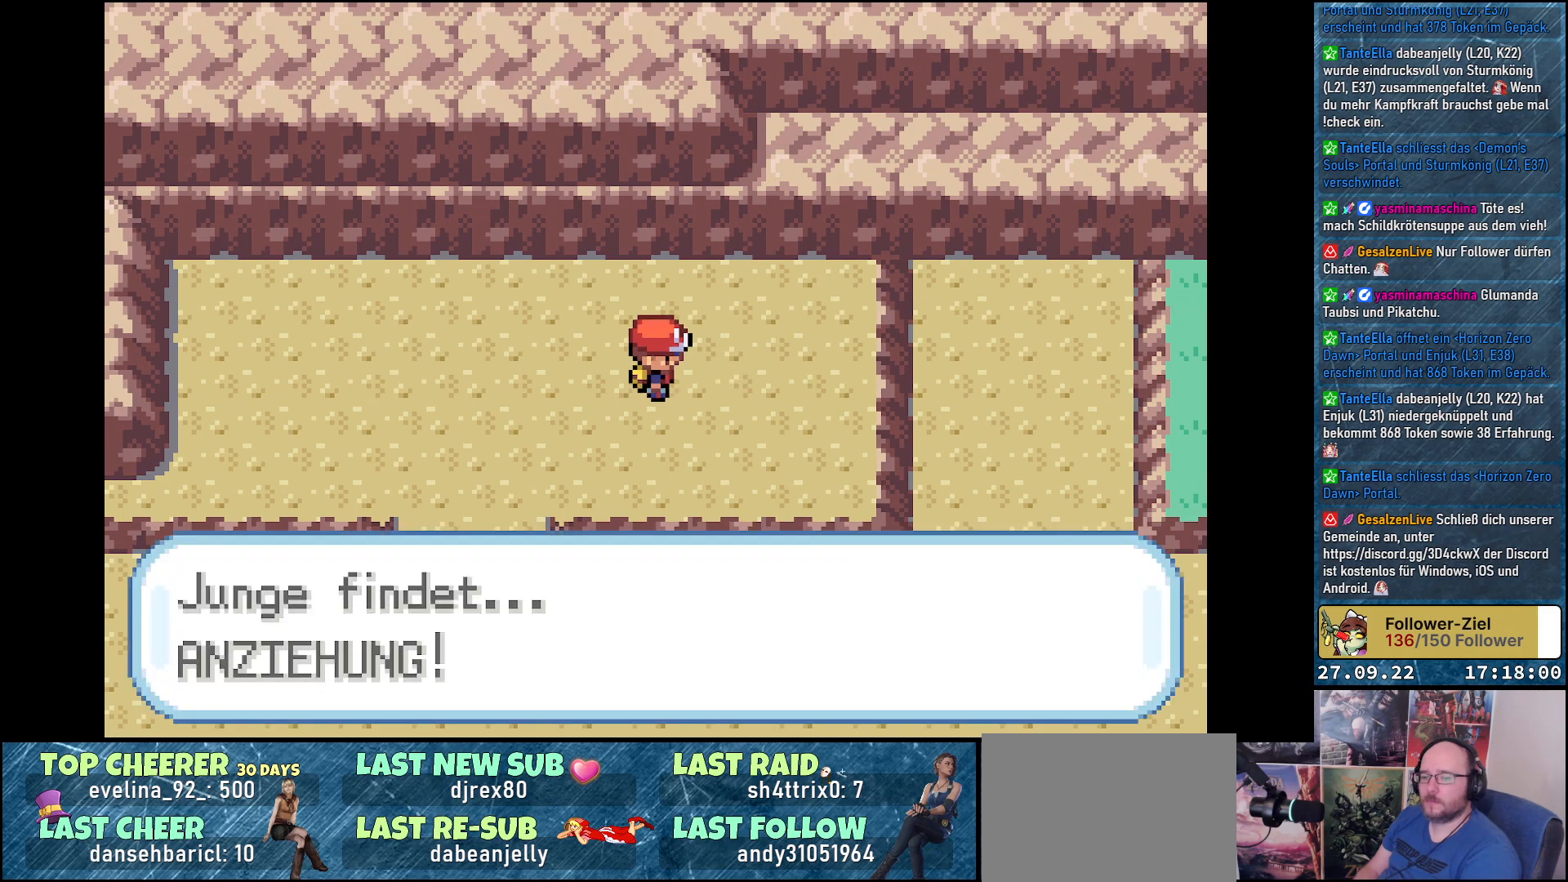
{"buttons": [], "left_stick": "center", "right_stick": "center", "events": [[34, "A", "down"], [184, "A", "up"]]}
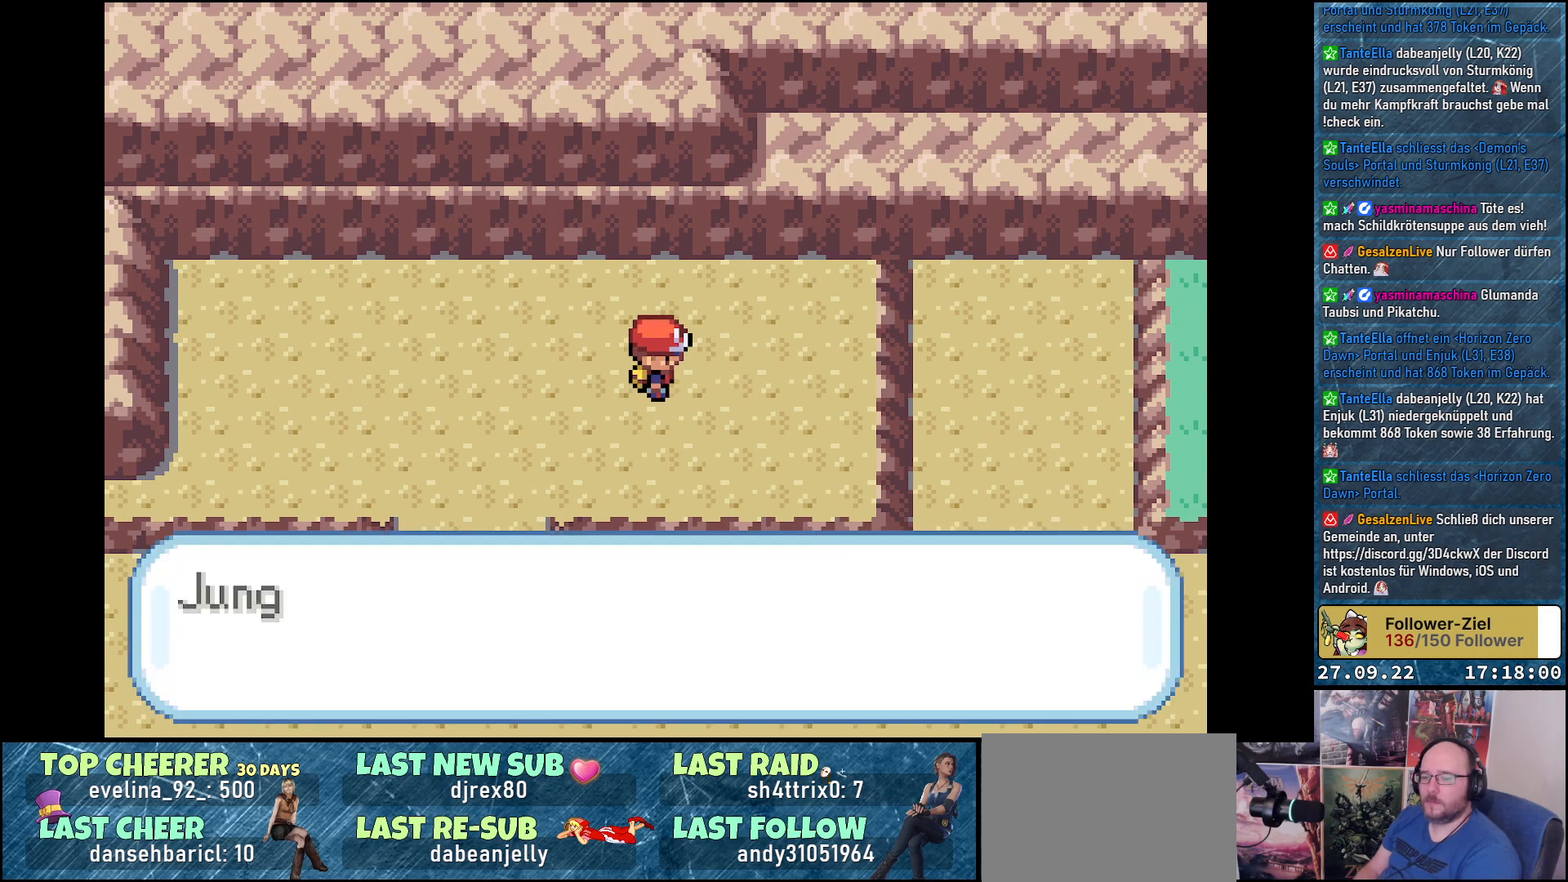
{"buttons": [], "left_stick": "center", "right_stick": "center", "events": []}
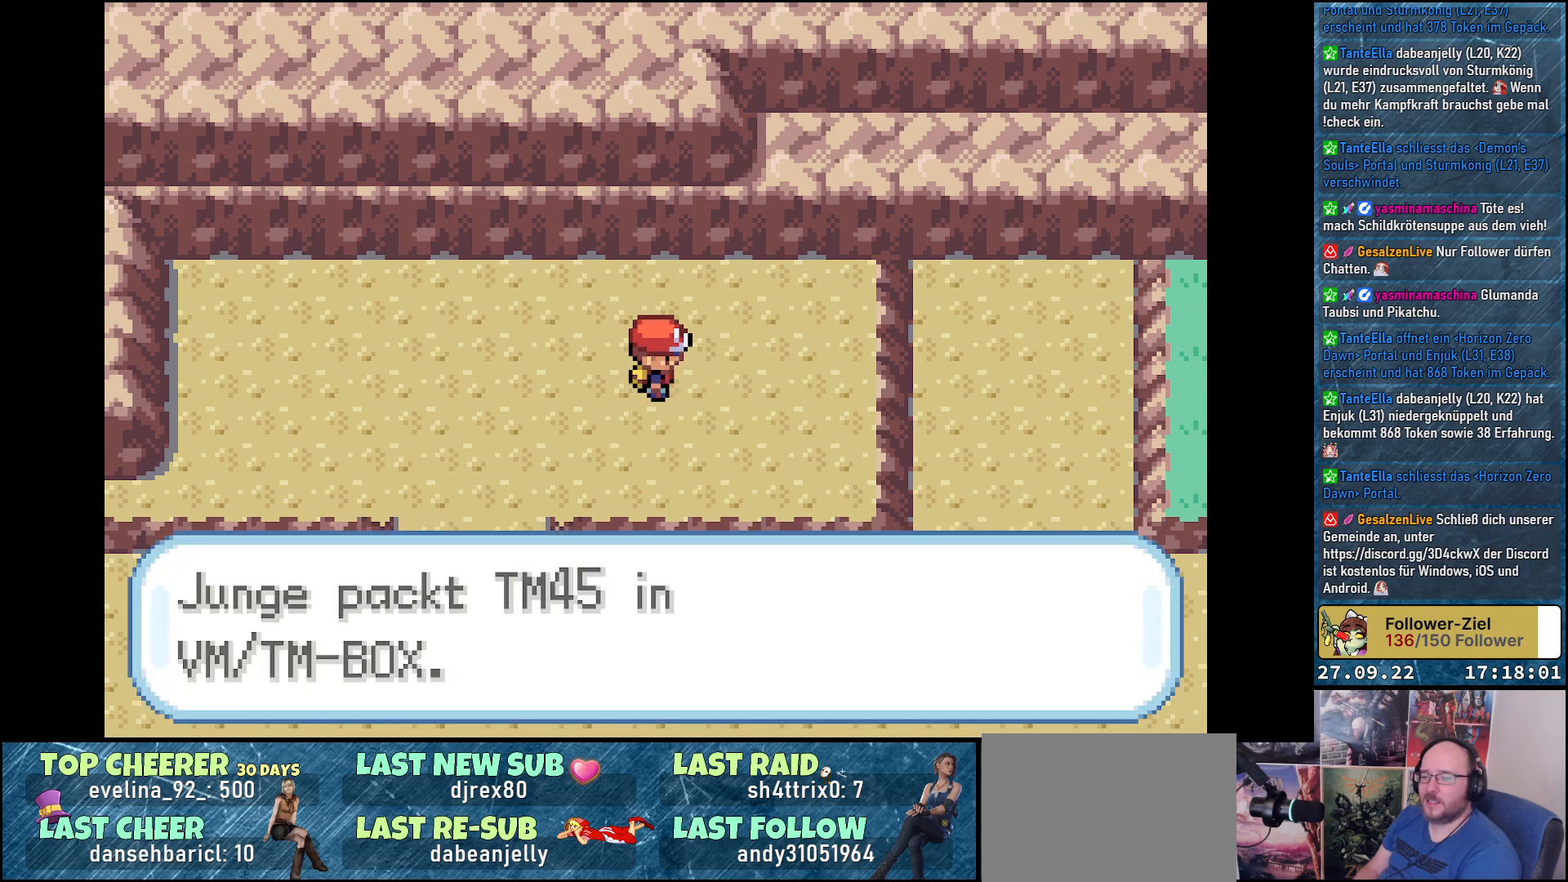
{"buttons": [], "left_stick": "center", "right_stick": "center", "events": [[384, "A", "down"], [501, "A", "up"]]}
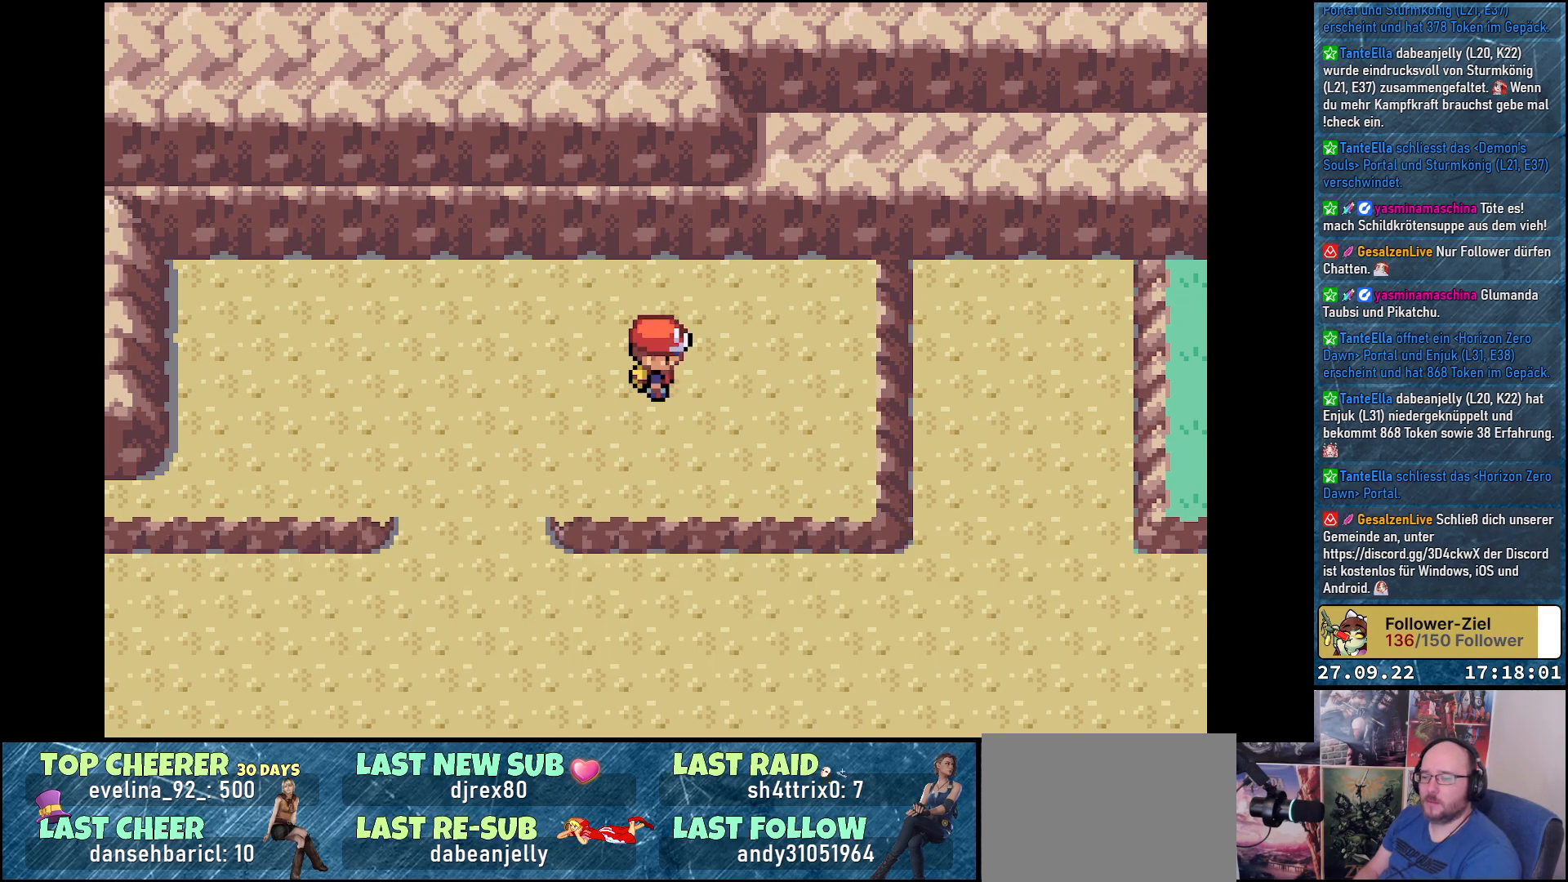
{"buttons": ["Y", "DPAD_LEFT"], "left_stick": "center", "right_stick": "center", "events": [[283, "DPAD_LEFT", "down"], [400, "Y", "down"]]}
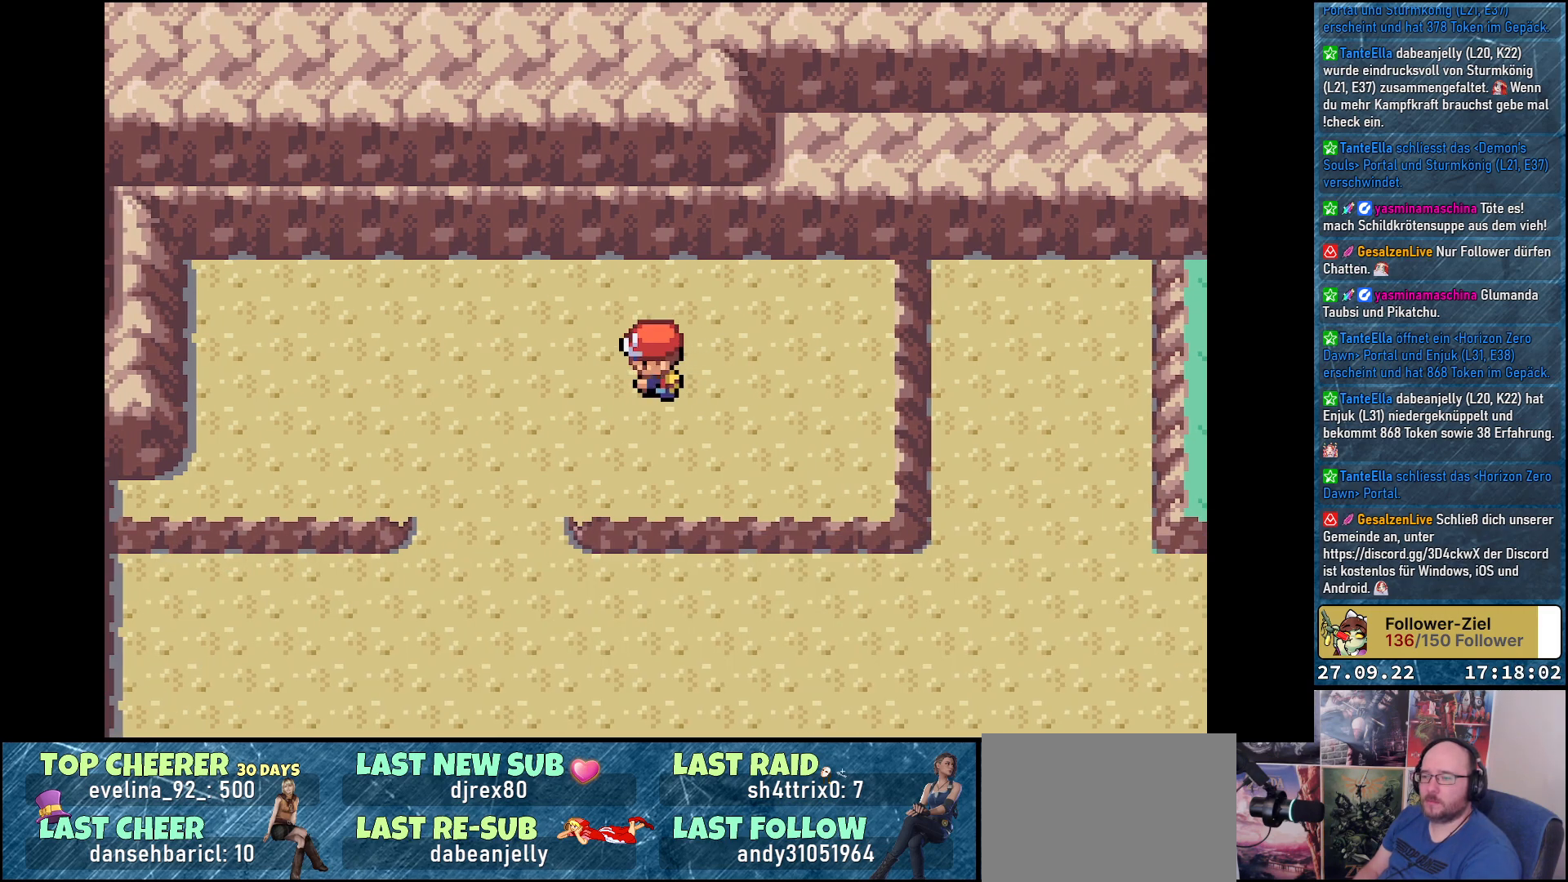
{"buttons": ["A", "Y", "DPAD_LEFT"], "left_stick": "center", "right_stick": "center", "events": [[434, "A", "down"]]}
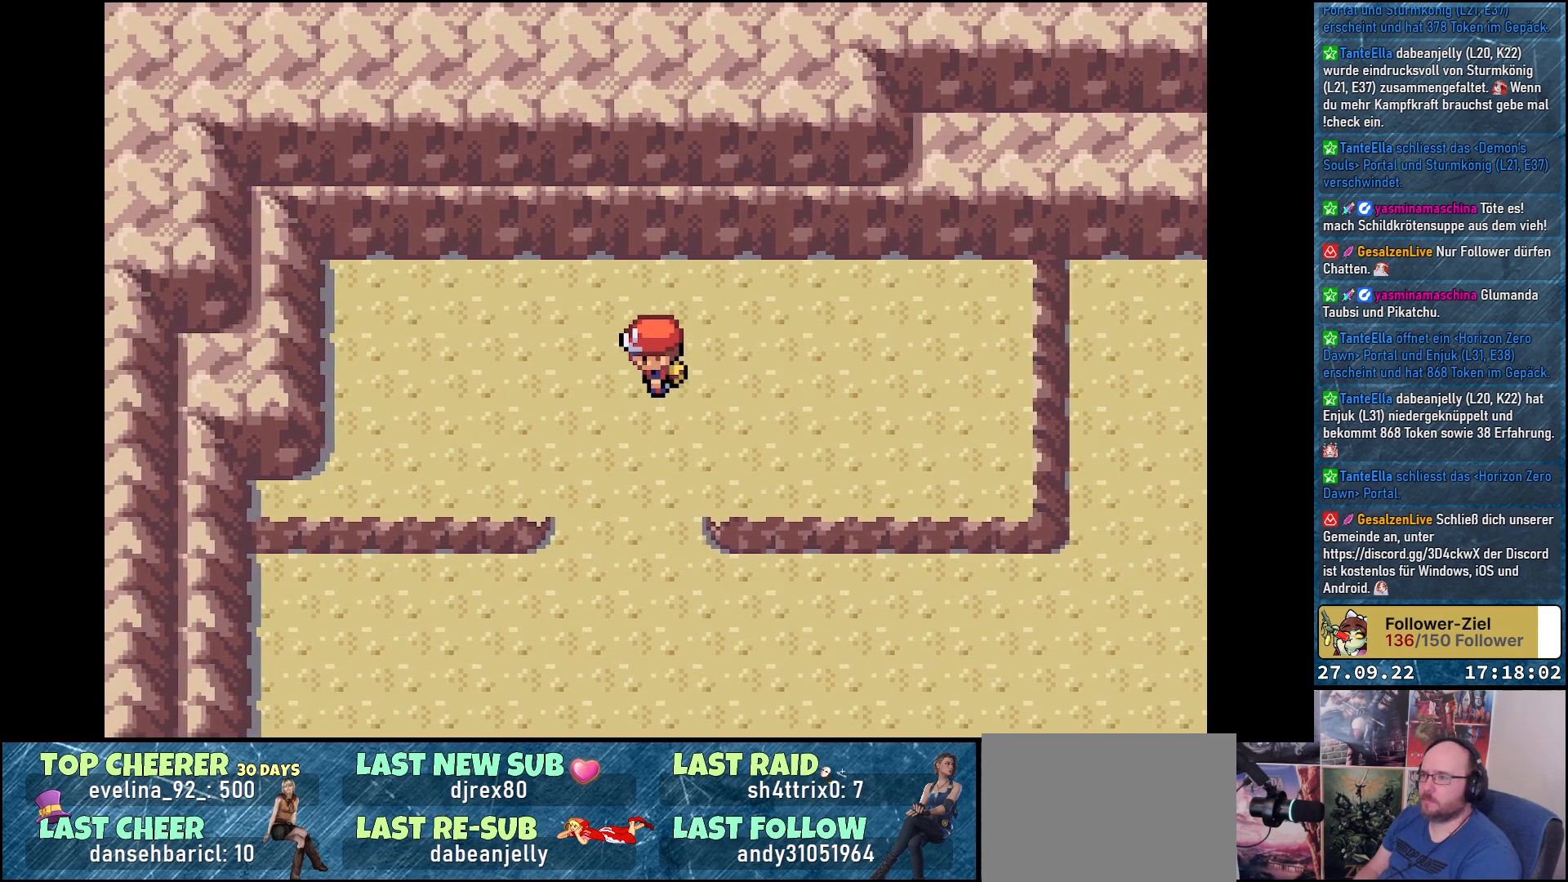
{"buttons": ["A", "Y", "DPAD_DOWN"], "left_stick": "center", "right_stick": "center", "events": [[66, "DPAD_DOWN", "down"], [100, "DPAD_LEFT", "up"]]}
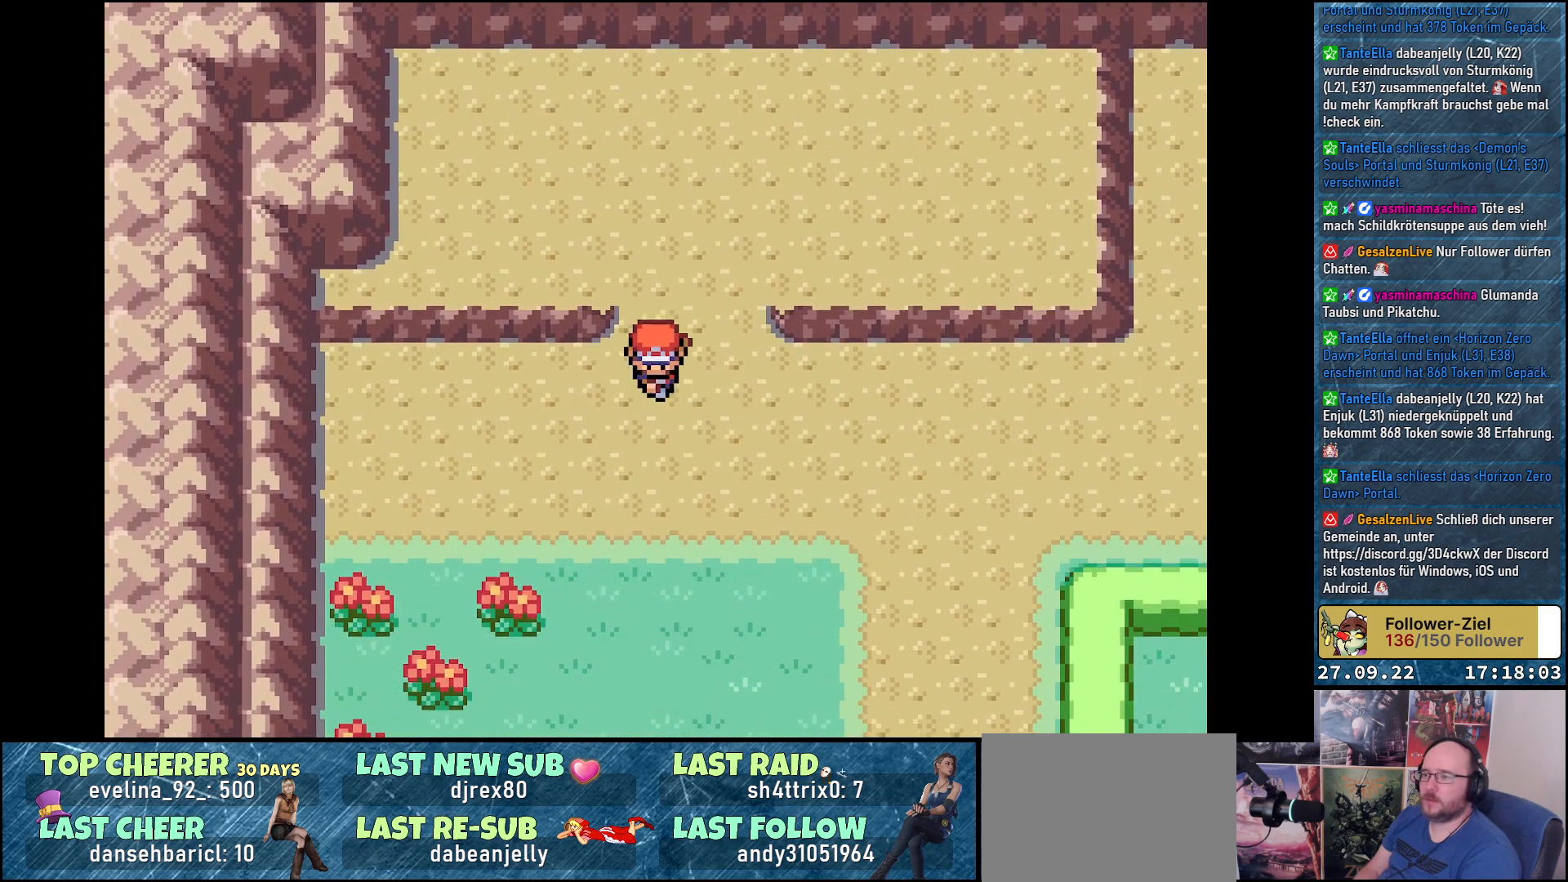
{"buttons": ["A", "Y", "DPAD_DOWN"], "left_stick": "center", "right_stick": "center", "events": [[100, "DPAD_LEFT", "down"], [117, "DPAD_DOWN", "up"], [401, "DPAD_DOWN", "down"], [434, "DPAD_LEFT", "up"]]}
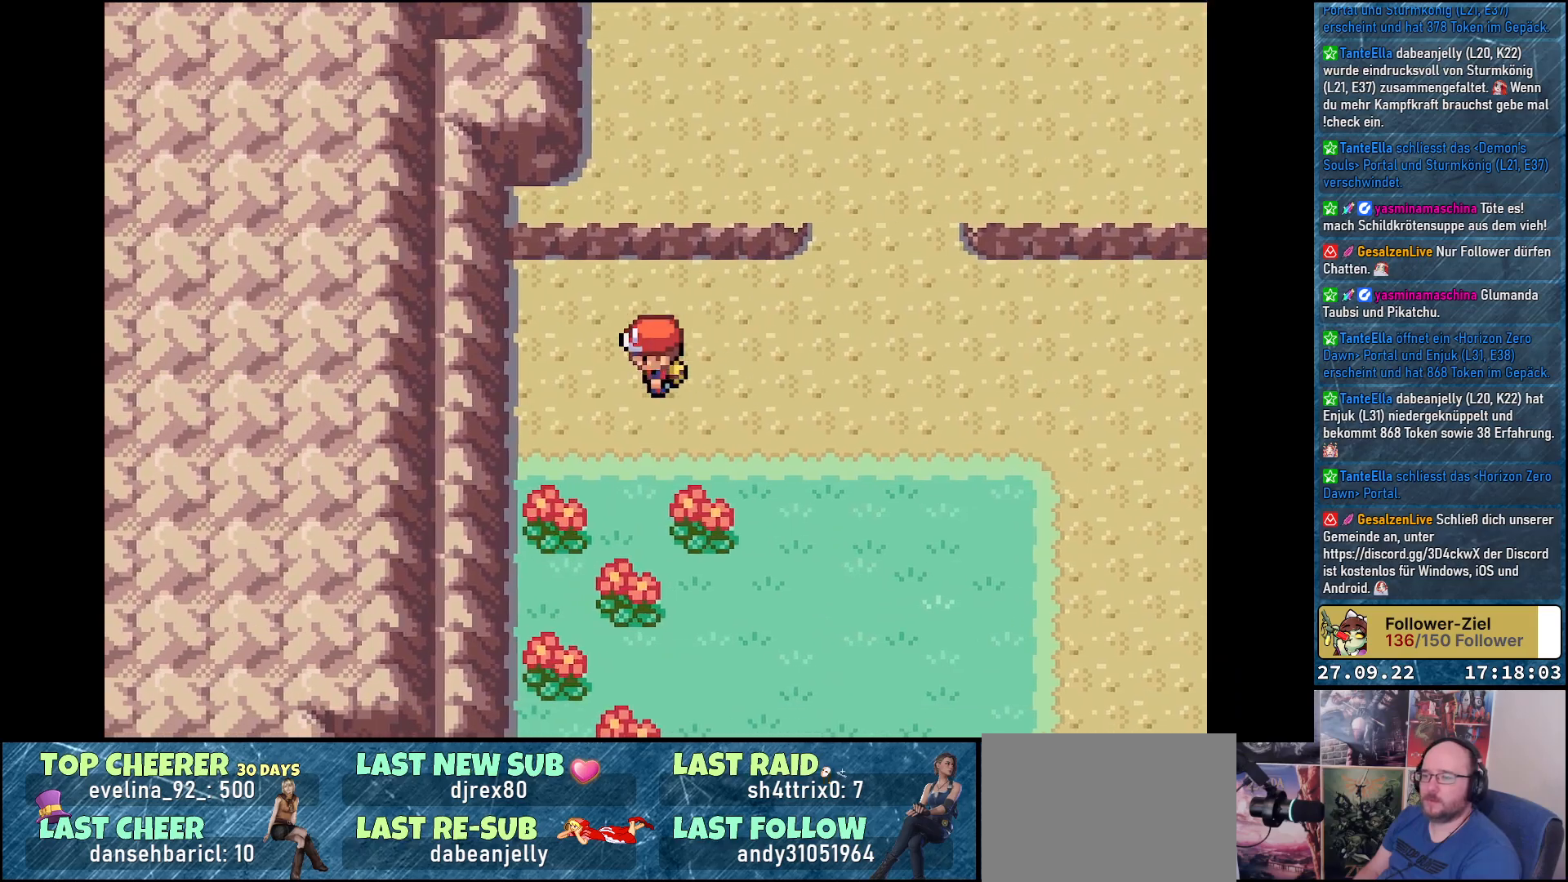
{"buttons": ["A", "Y", "DPAD_DOWN"], "left_stick": "center", "right_stick": "center", "events": []}
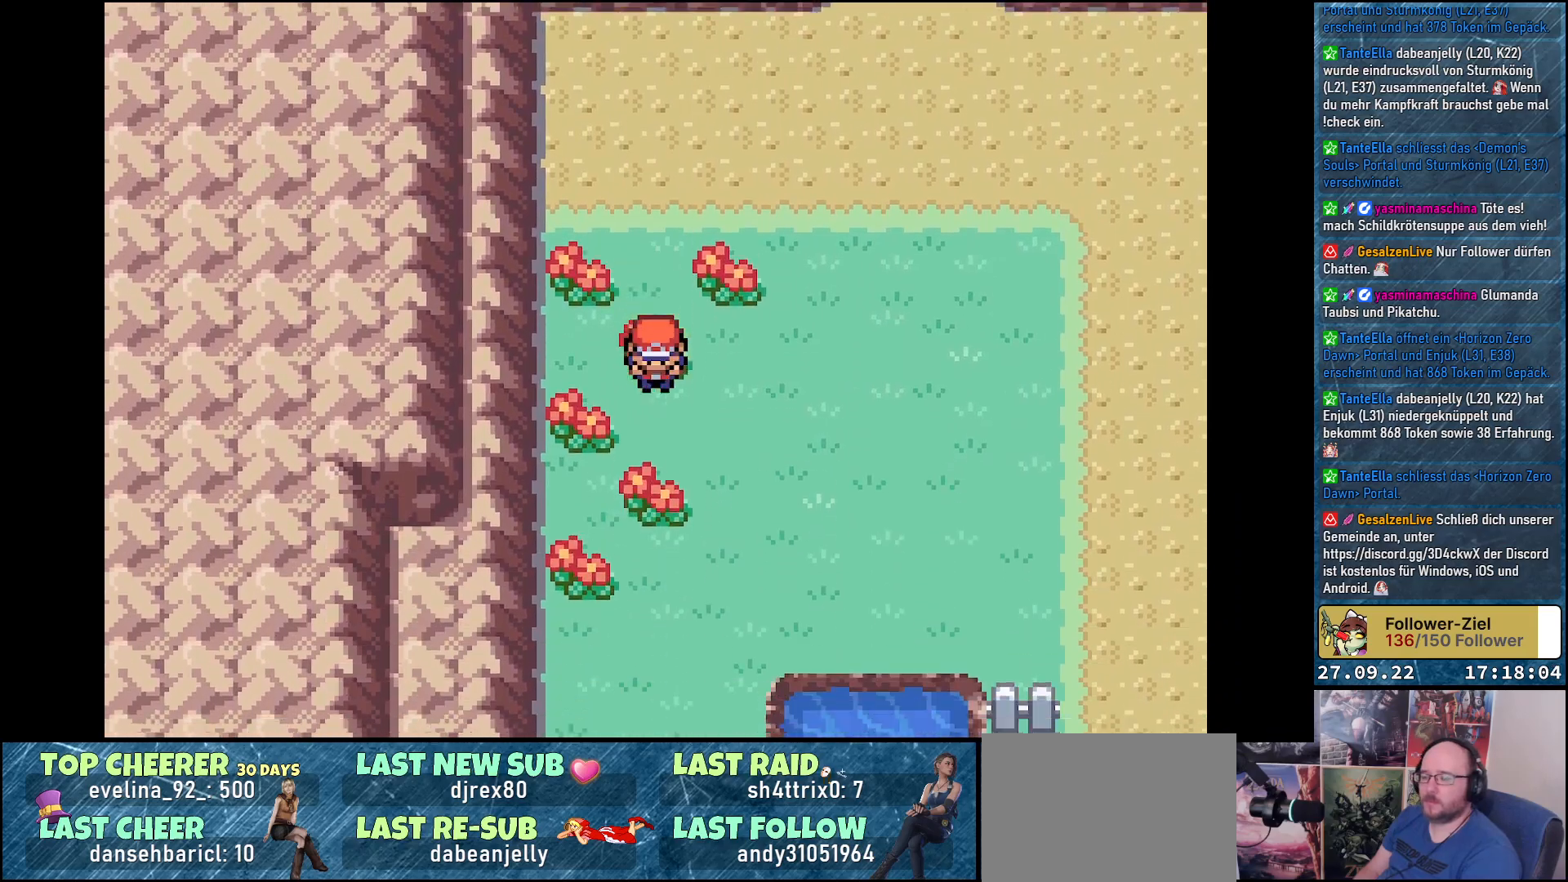
{"buttons": ["A", "Y", "DPAD_DOWN"], "left_stick": "center", "right_stick": "center", "events": []}
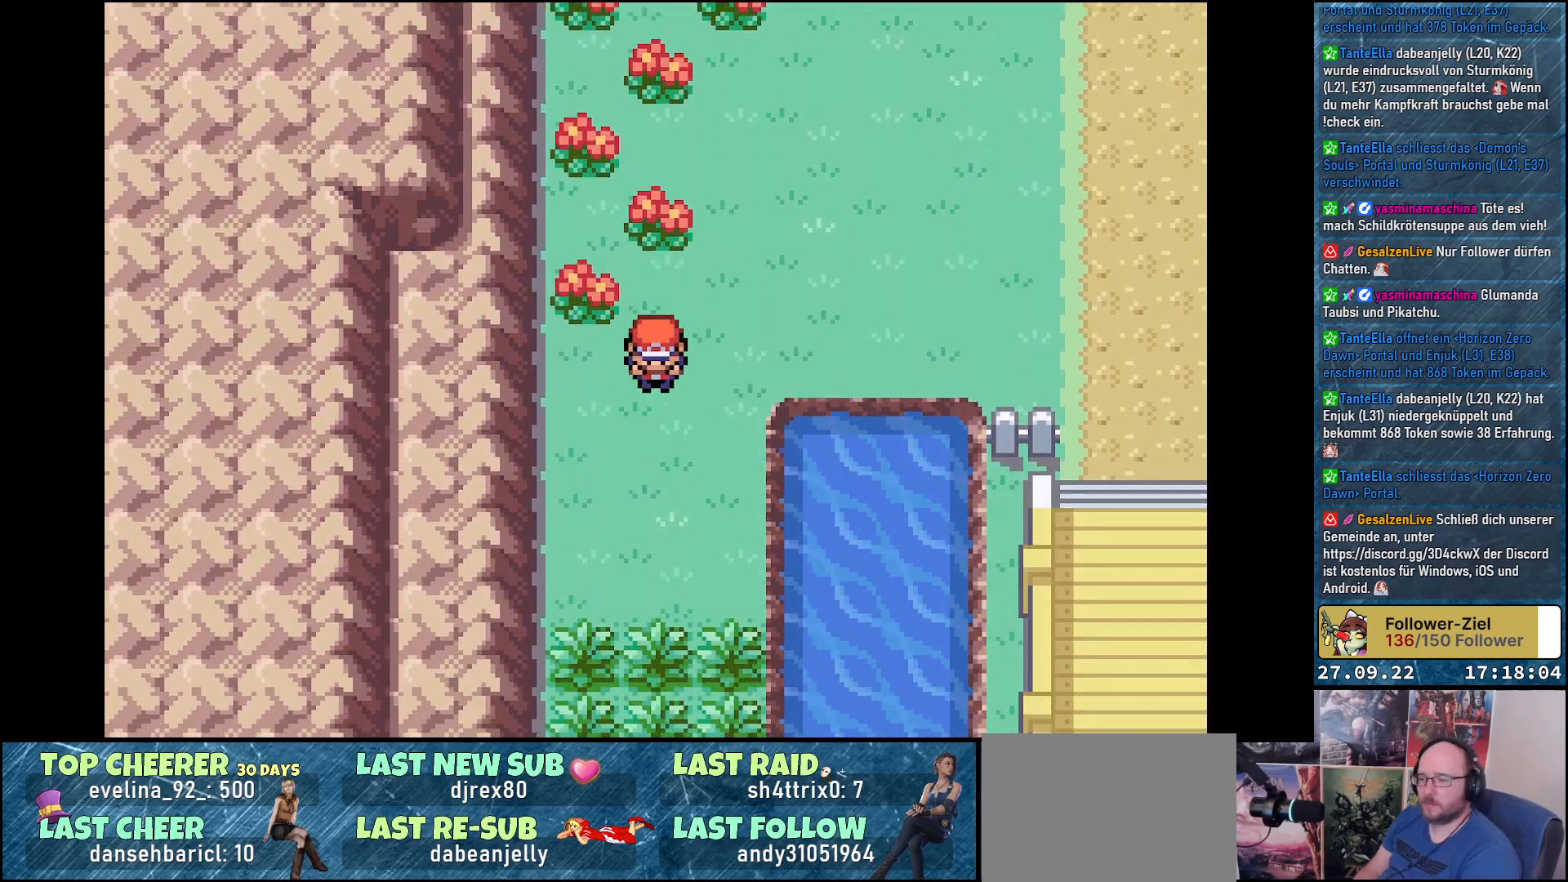
{"buttons": ["A", "Y", "DPAD_DOWN"], "left_stick": "center", "right_stick": "center", "events": []}
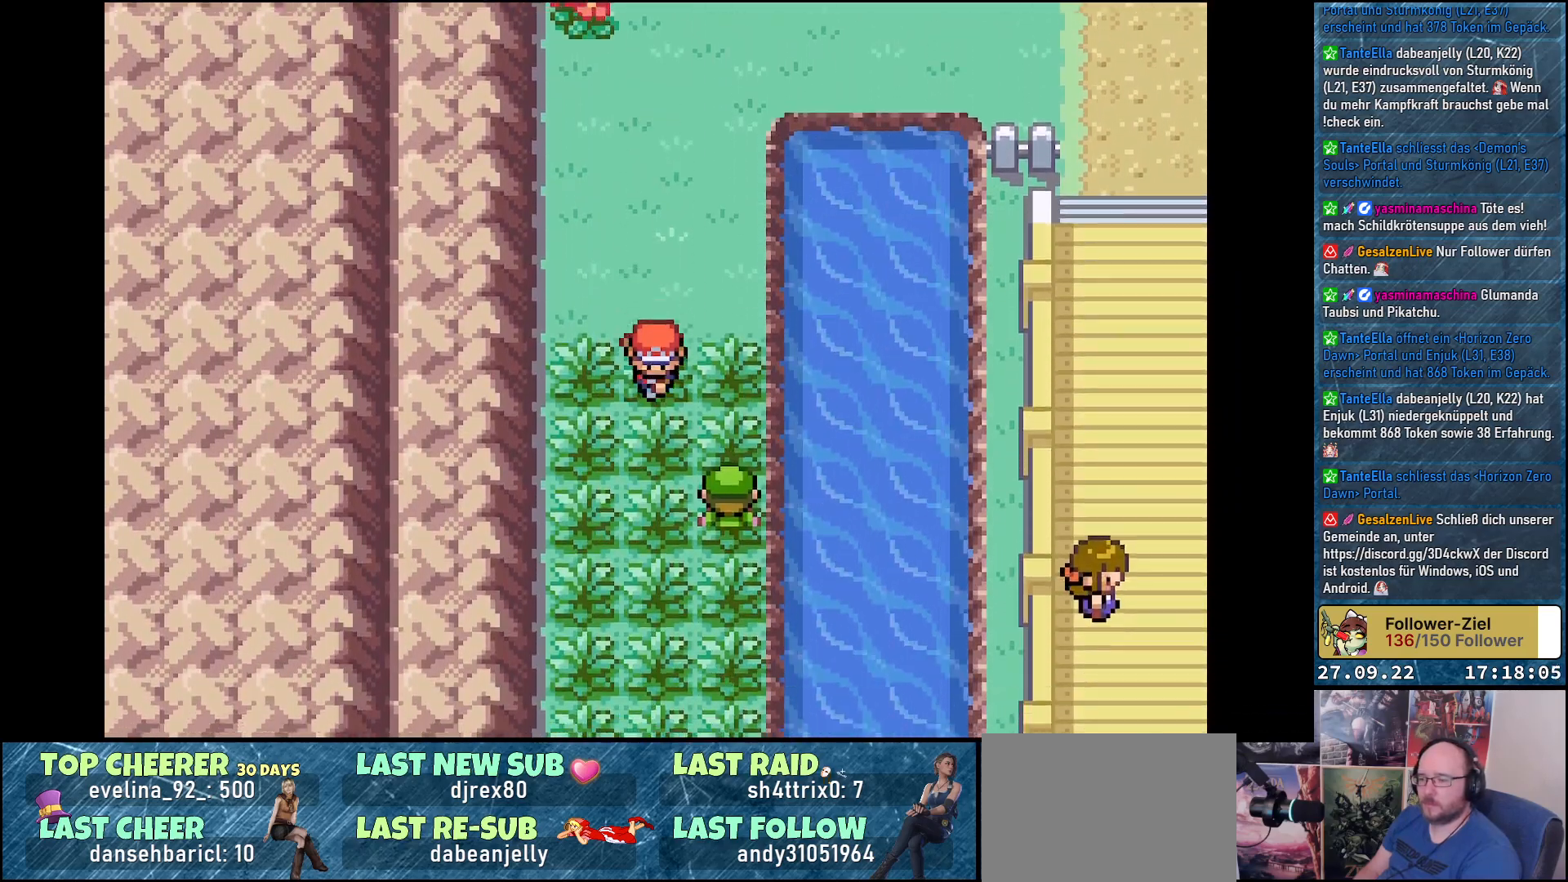
{"buttons": ["A", "Y", "DPAD_DOWN"], "left_stick": "center", "right_stick": "center", "events": []}
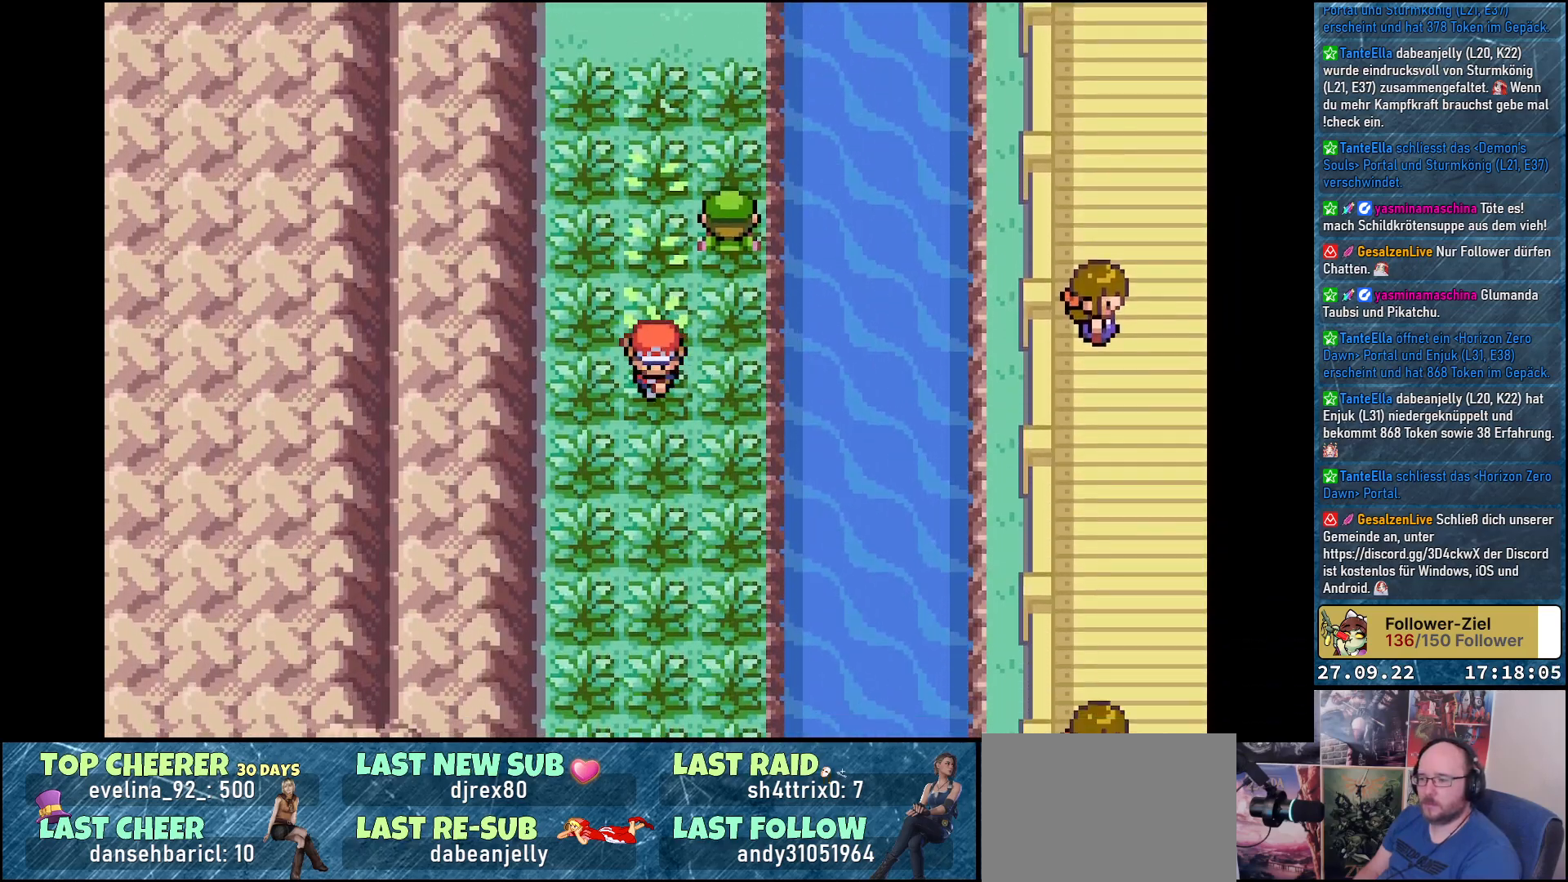
{"buttons": ["A", "Y", "DPAD_DOWN"], "left_stick": "center", "right_stick": "center", "events": []}
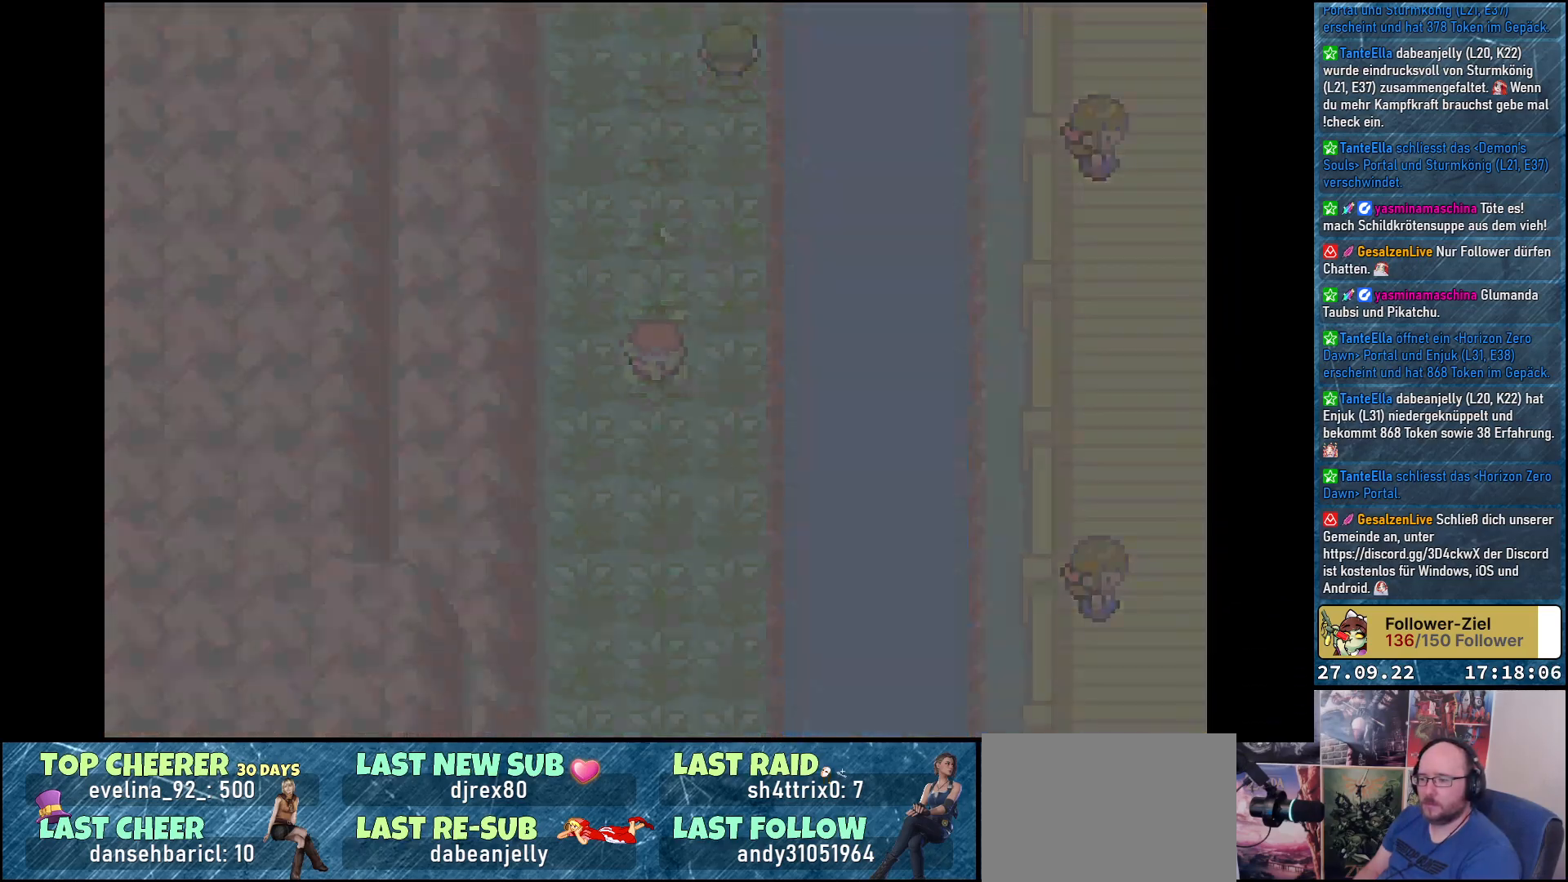
{"buttons": [], "left_stick": "center", "right_stick": "center", "events": [[401, "DPAD_DOWN", "up"], [451, "A", "up"], [484, "Y", "up"]]}